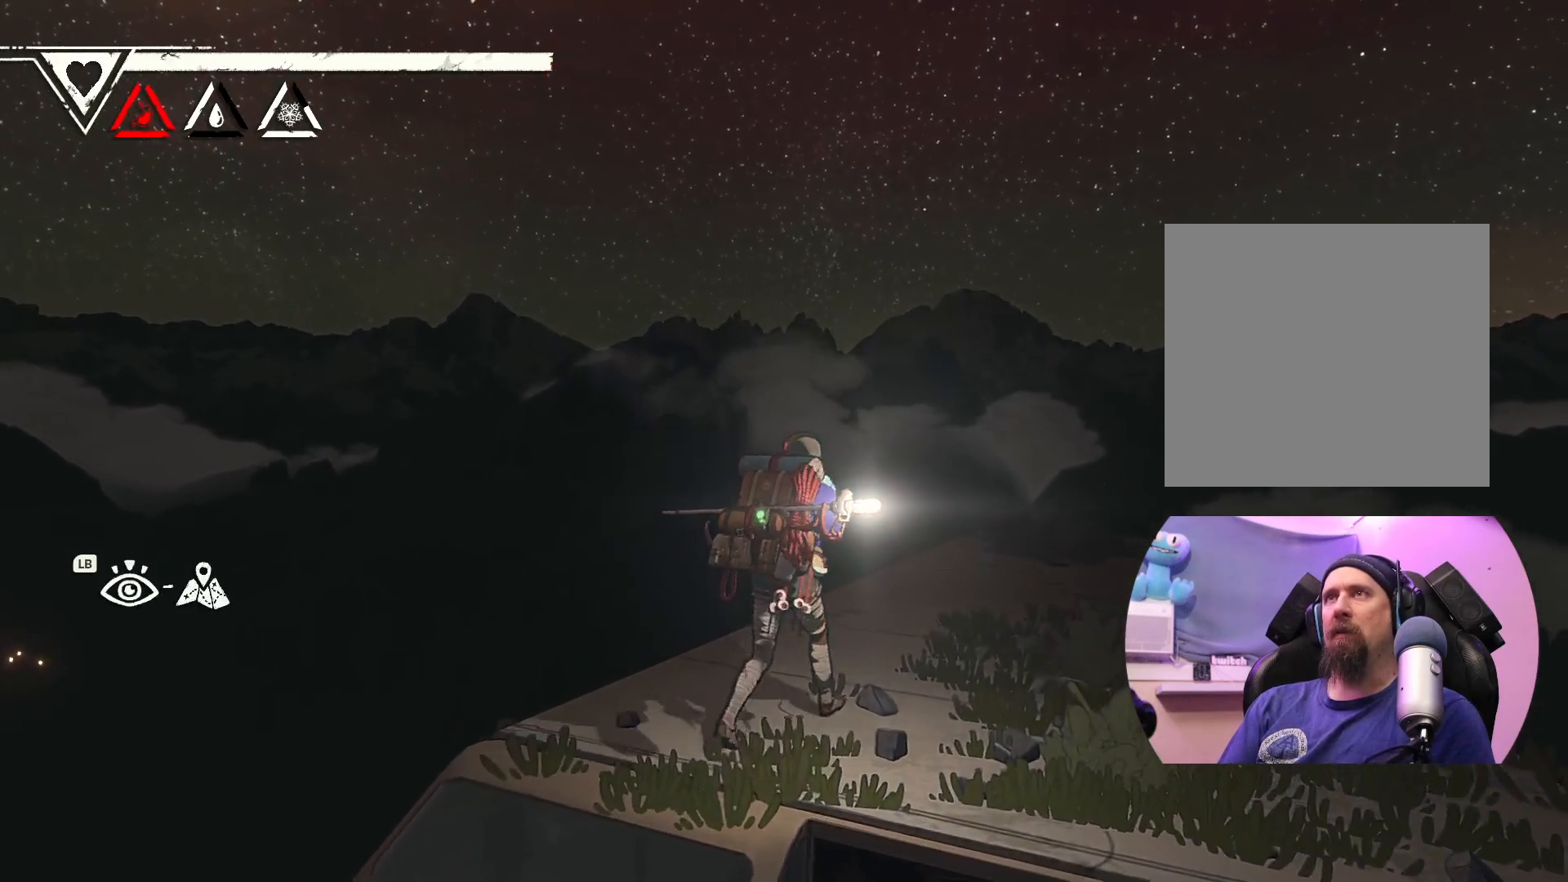
Gameplay with a controller (Xbox layout); each line is a JSON object with the inputs held at the frame after it. "events" lists button and stick changes between this image and that frame as [ms after this image, input, new state], when the widget could be followed in between.
{"buttons": [], "left_stick": "up-right", "right_stick": "center", "events": []}
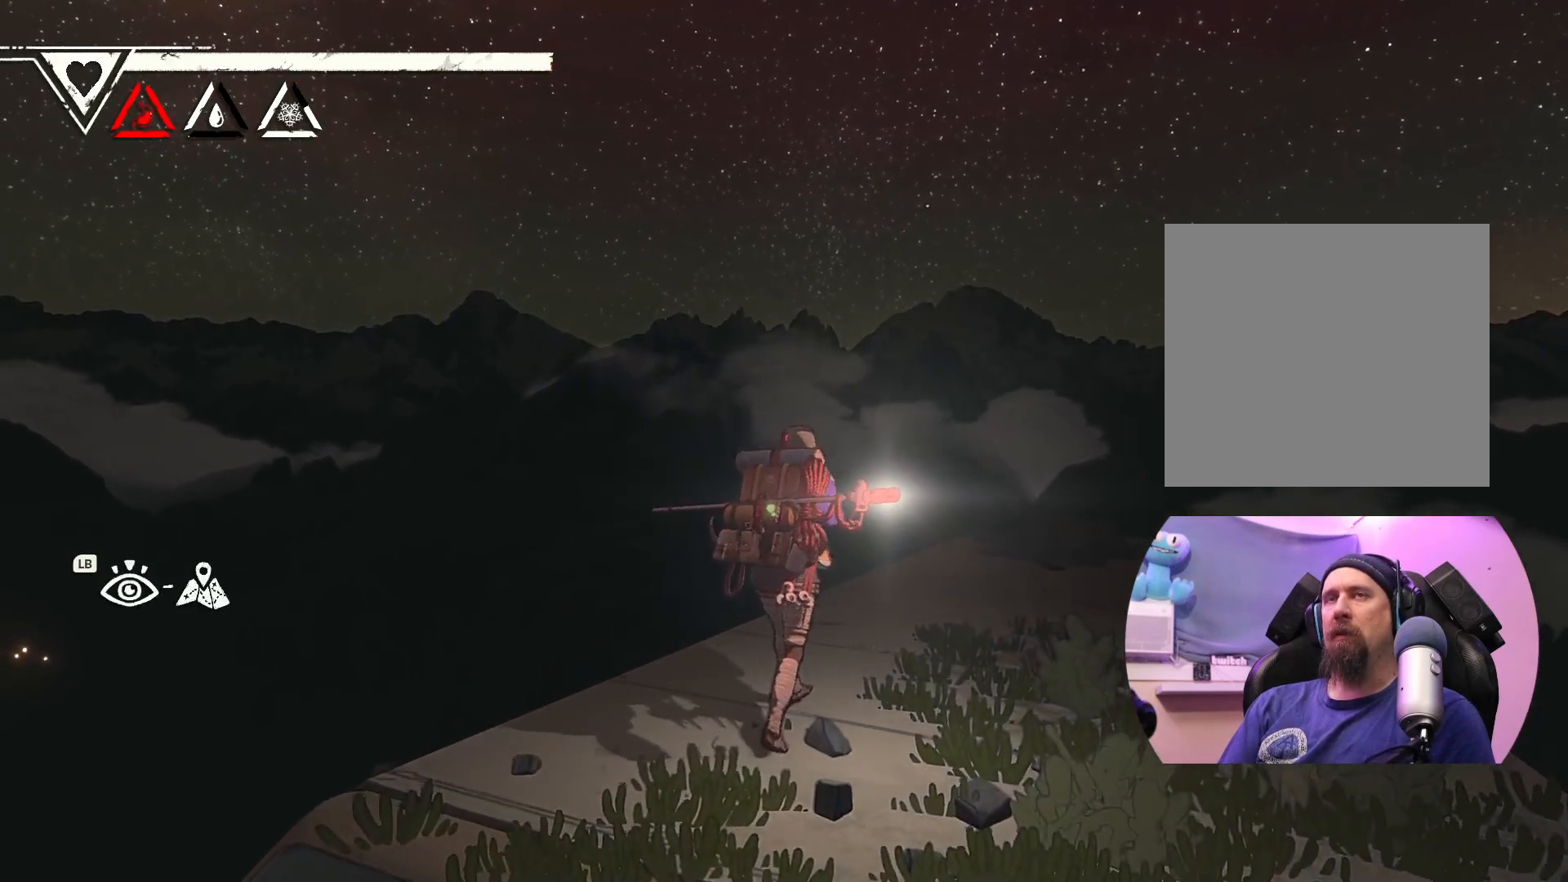
{"buttons": [], "left_stick": "up-right", "right_stick": "center", "events": []}
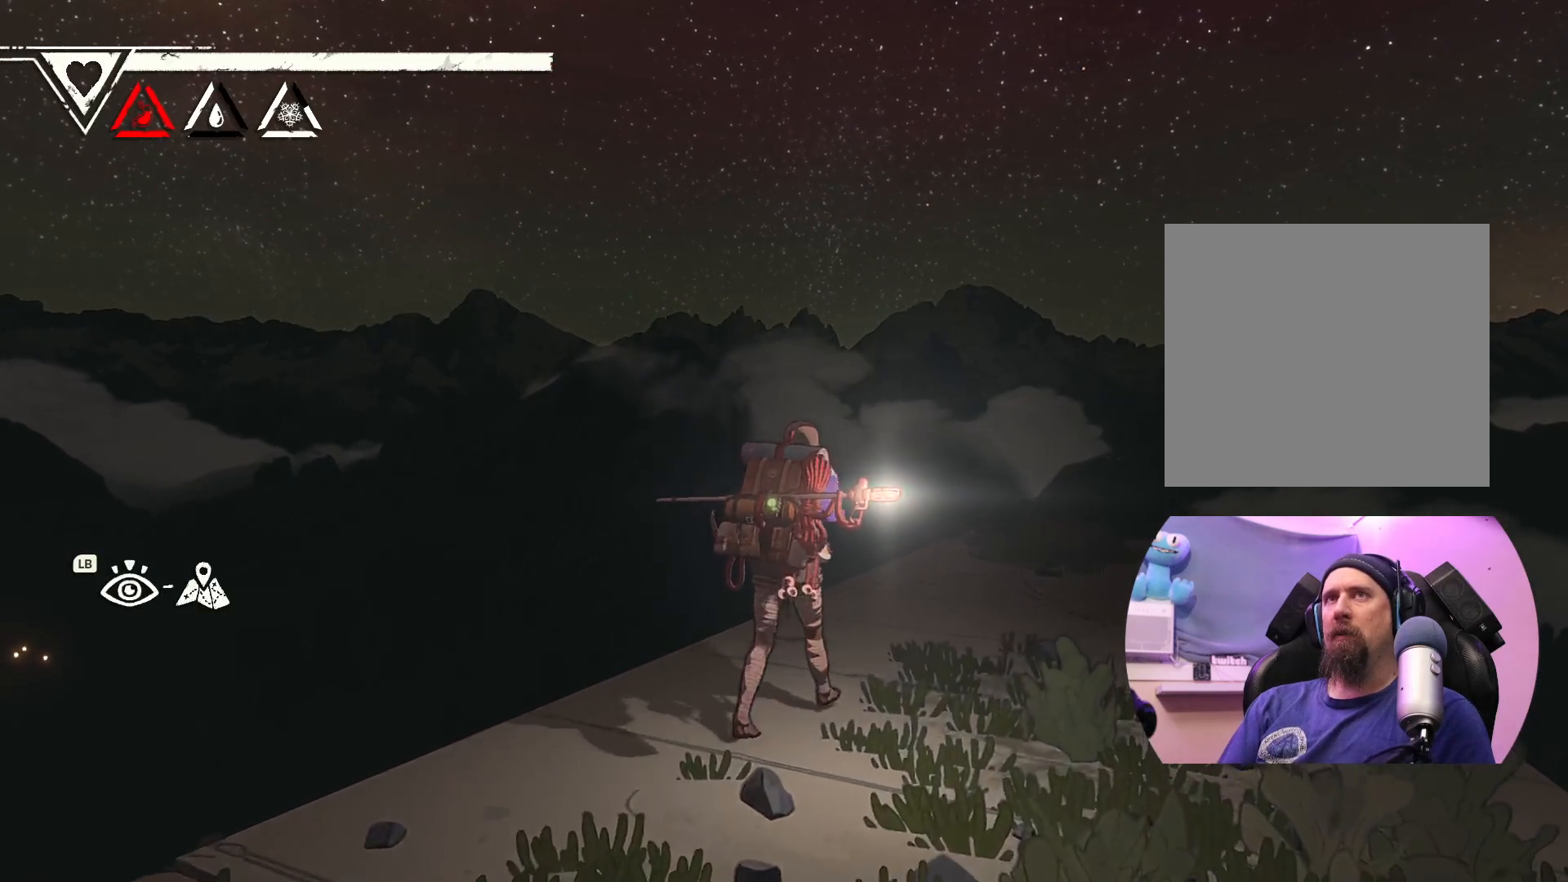
{"buttons": [], "left_stick": "up", "right_stick": "center", "events": [[50, "left_stick", "up"]]}
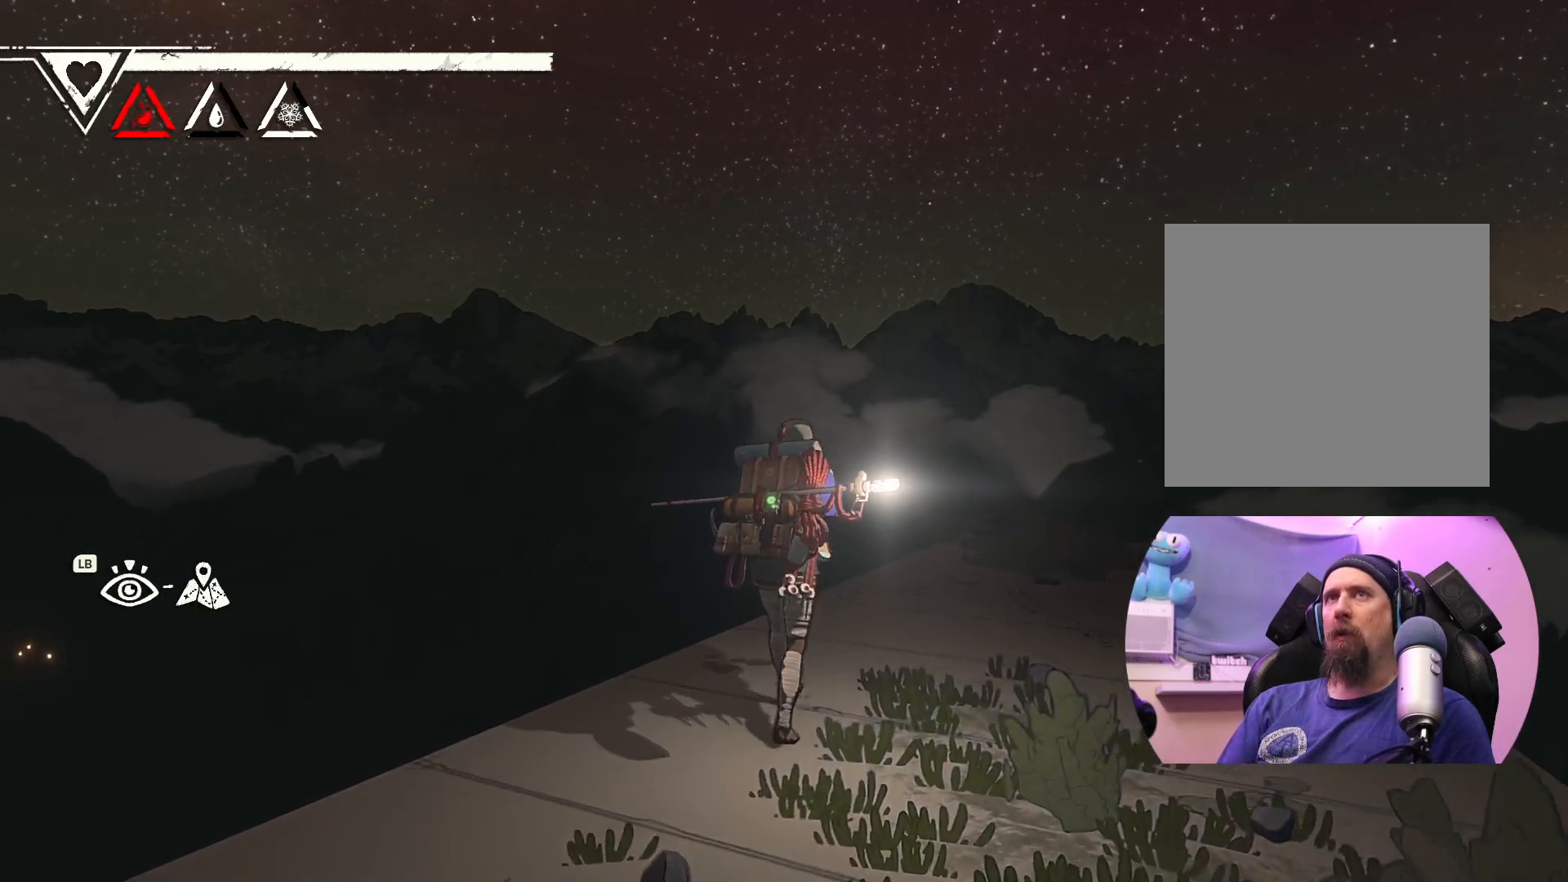
{"buttons": [], "left_stick": "up-right", "right_stick": "center", "events": [[483, "left_stick", "up-right"]]}
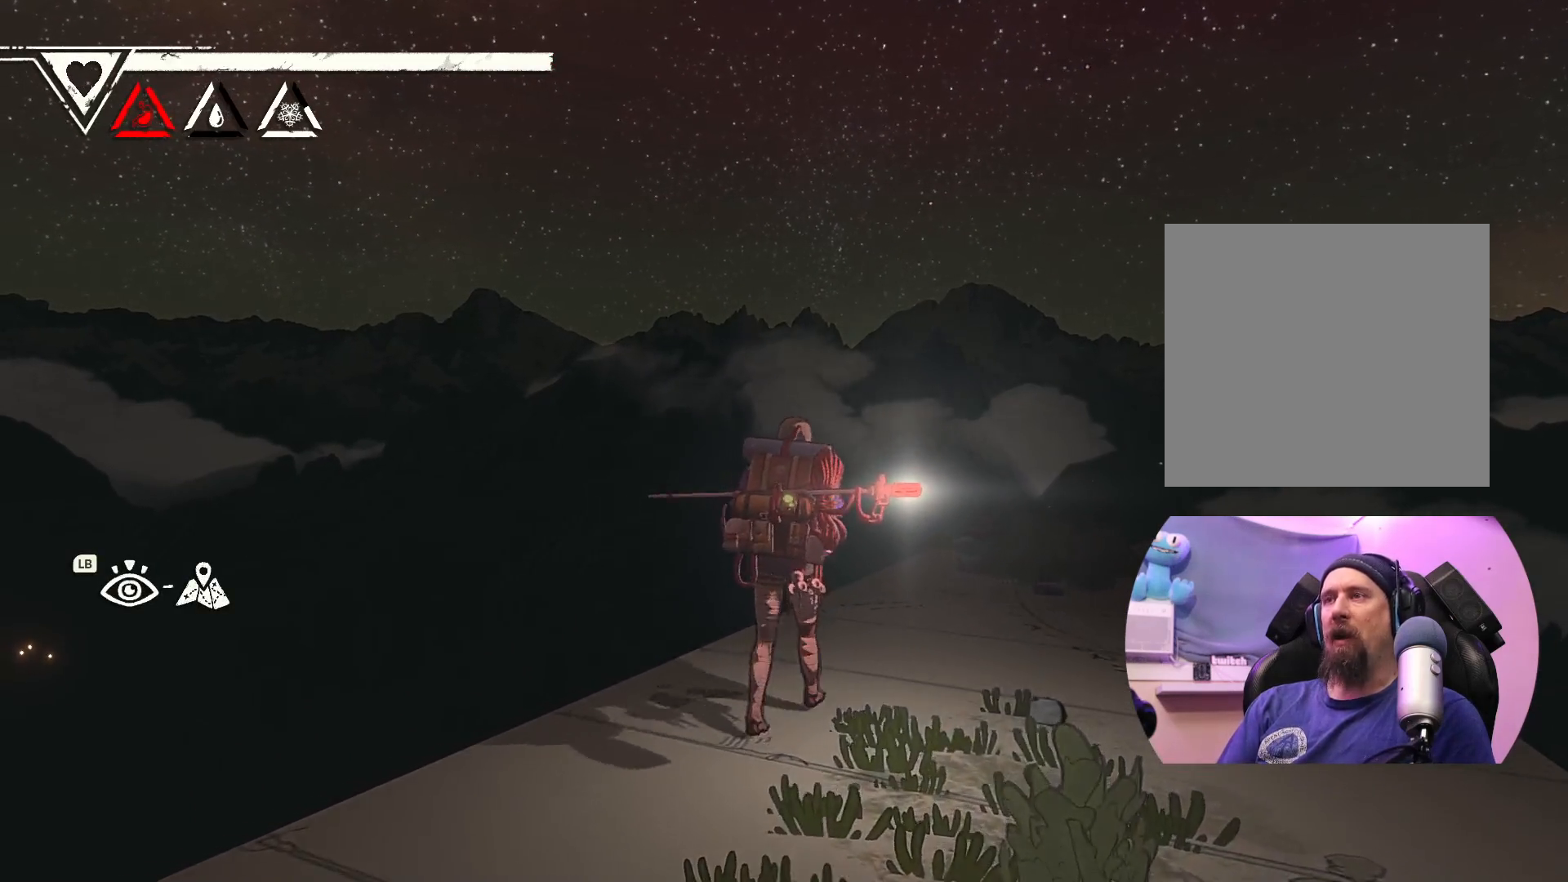
{"buttons": [], "left_stick": "up", "right_stick": "up", "events": [[250, "left_stick", "up"], [500, "right_stick", "up"]]}
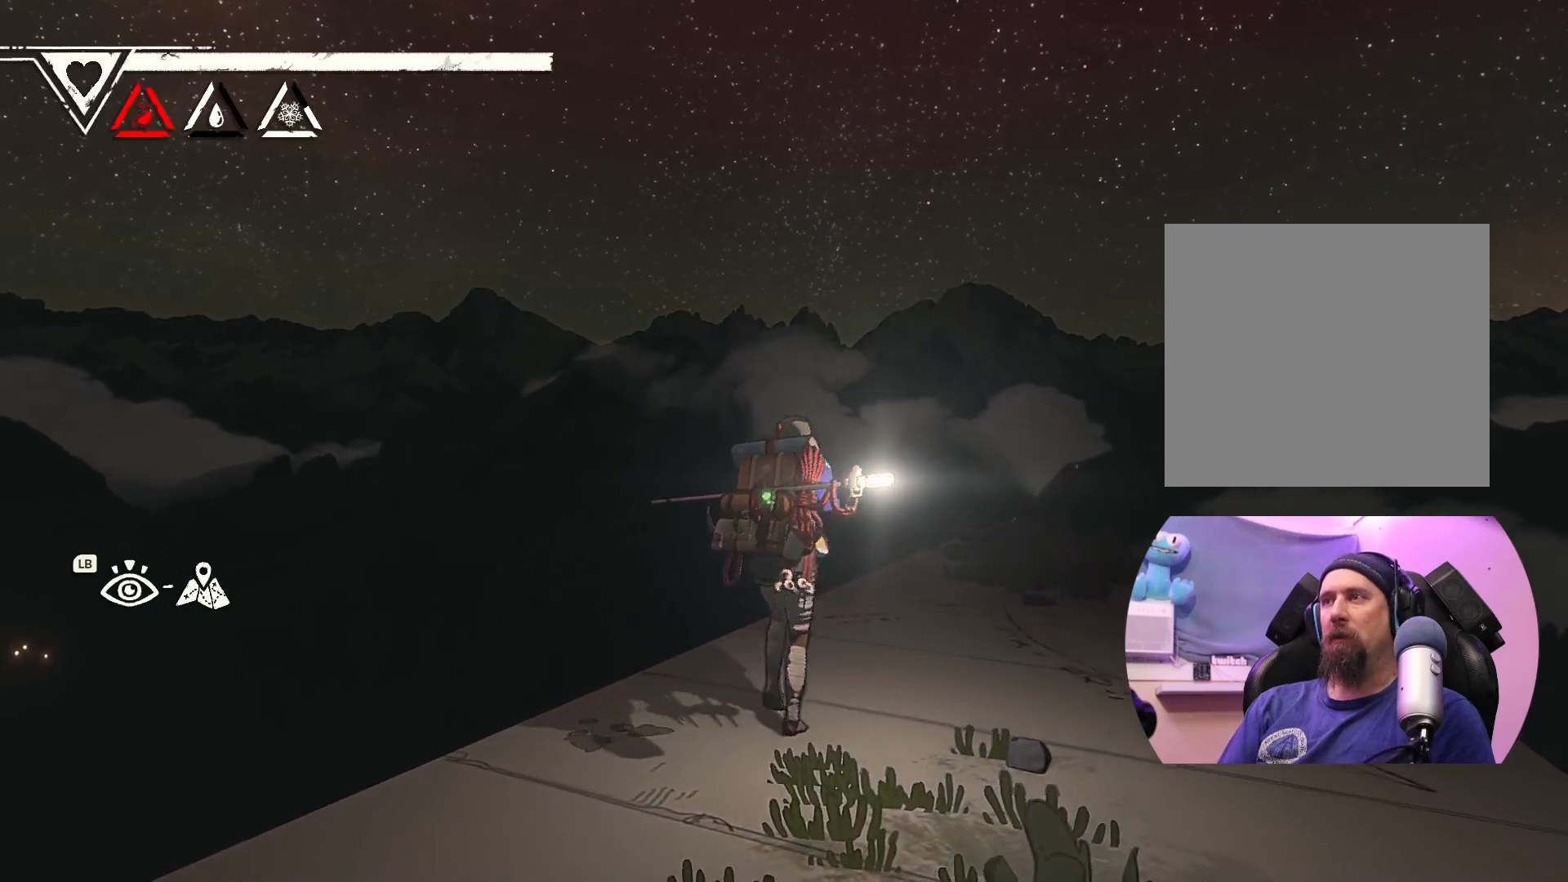
{"buttons": [], "left_stick": "up", "right_stick": "down-right", "events": [[217, "right_stick", "up-right"], [383, "right_stick", "down-right"]]}
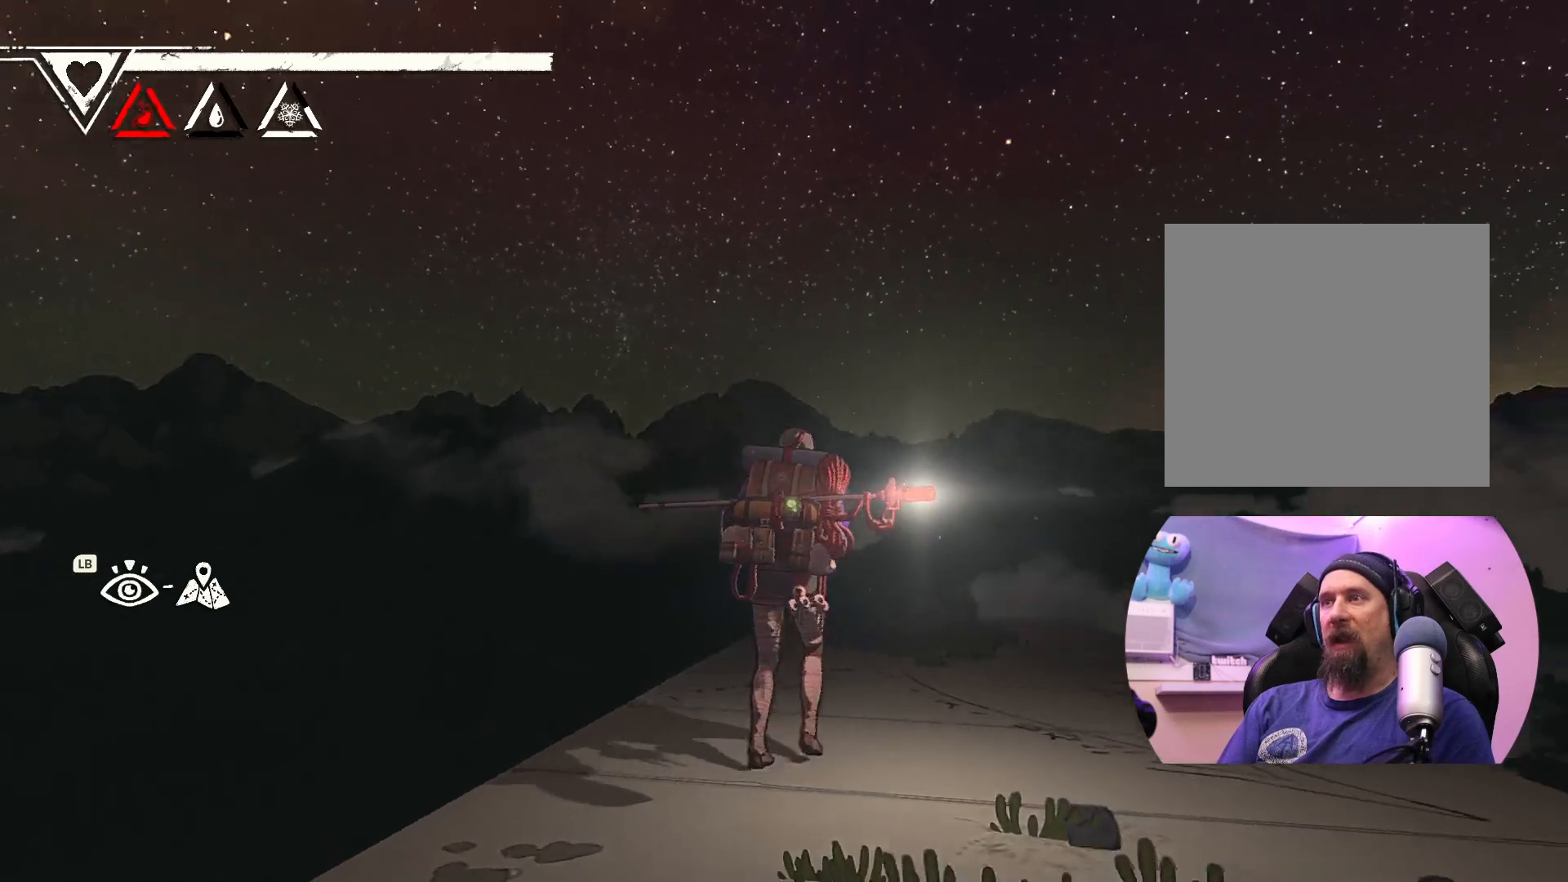
{"buttons": [], "left_stick": "up", "right_stick": "center", "events": [[417, "right_stick", "center"]]}
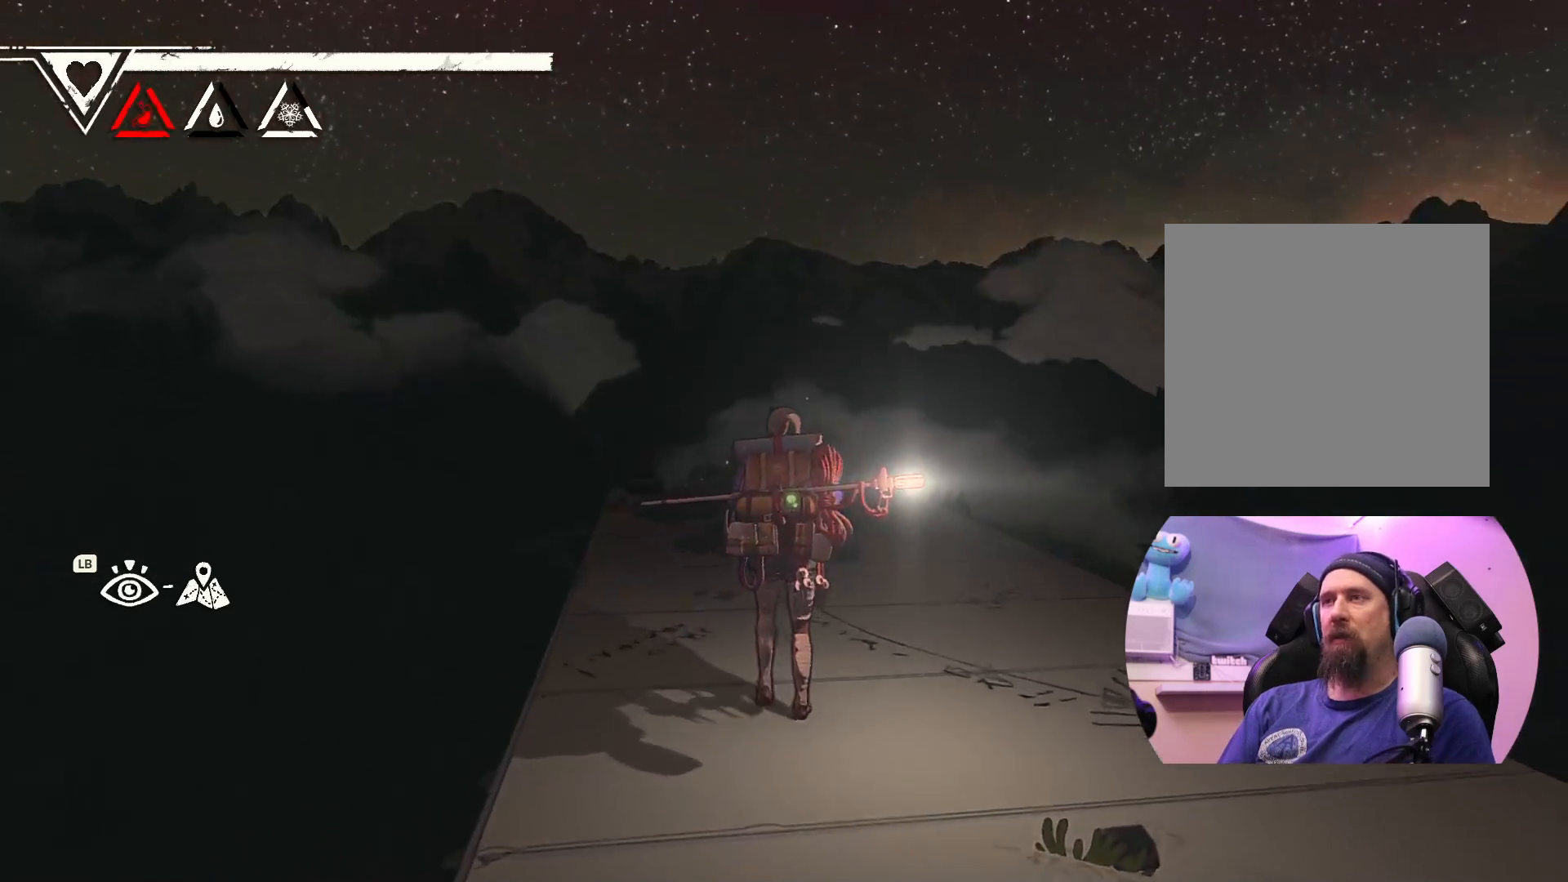
{"buttons": ["L2"], "left_stick": "up", "right_stick": "center", "events": [[483, "L2", "down"]]}
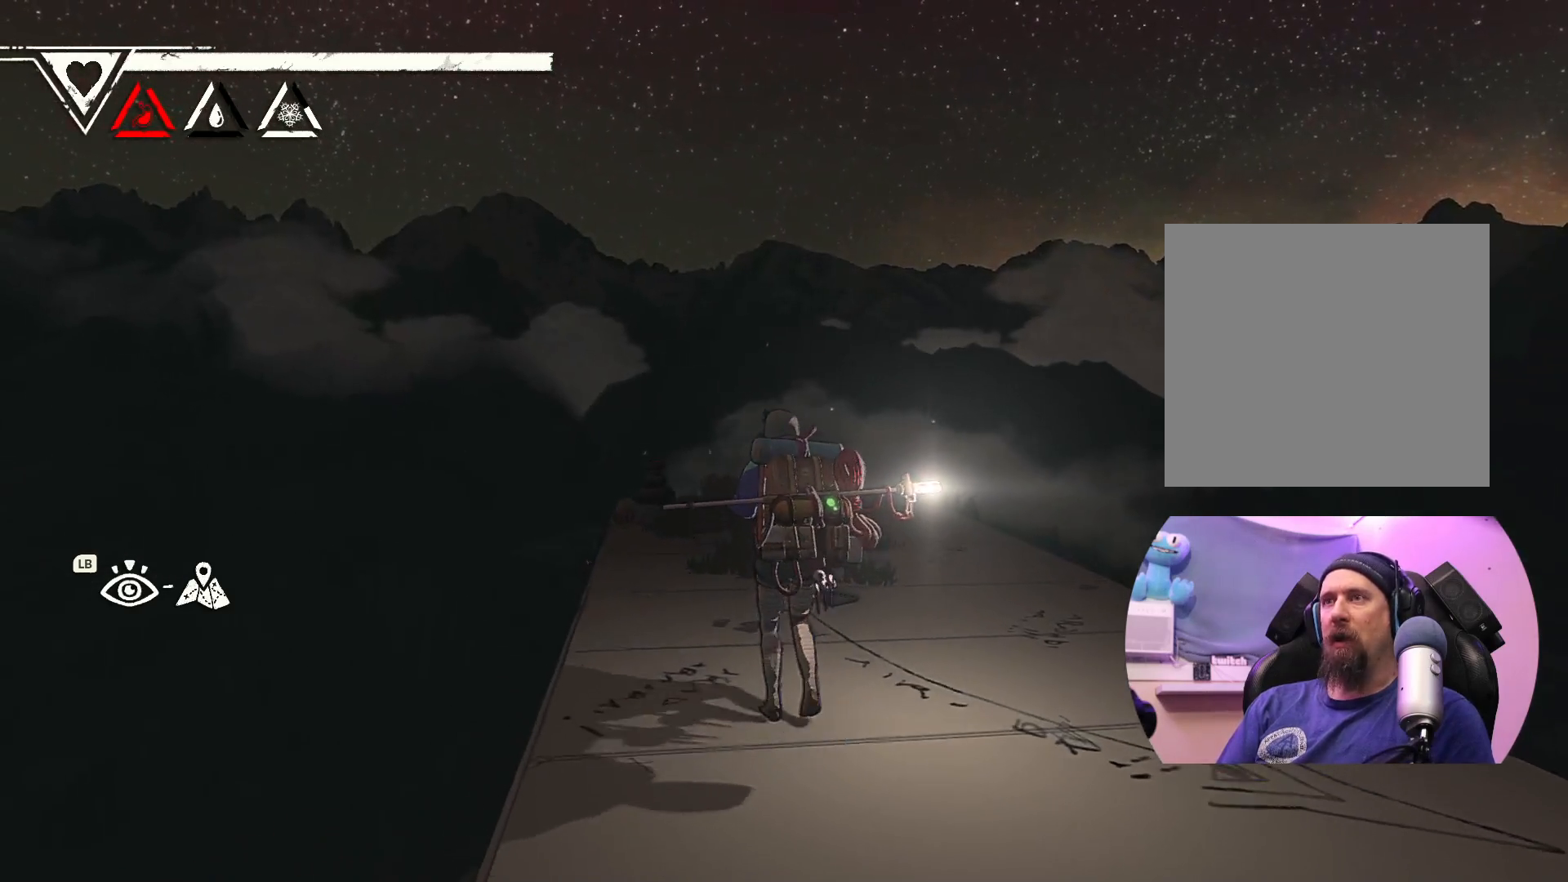
{"buttons": [], "left_stick": "up", "right_stick": "center", "events": [[350, "L2", "up"]]}
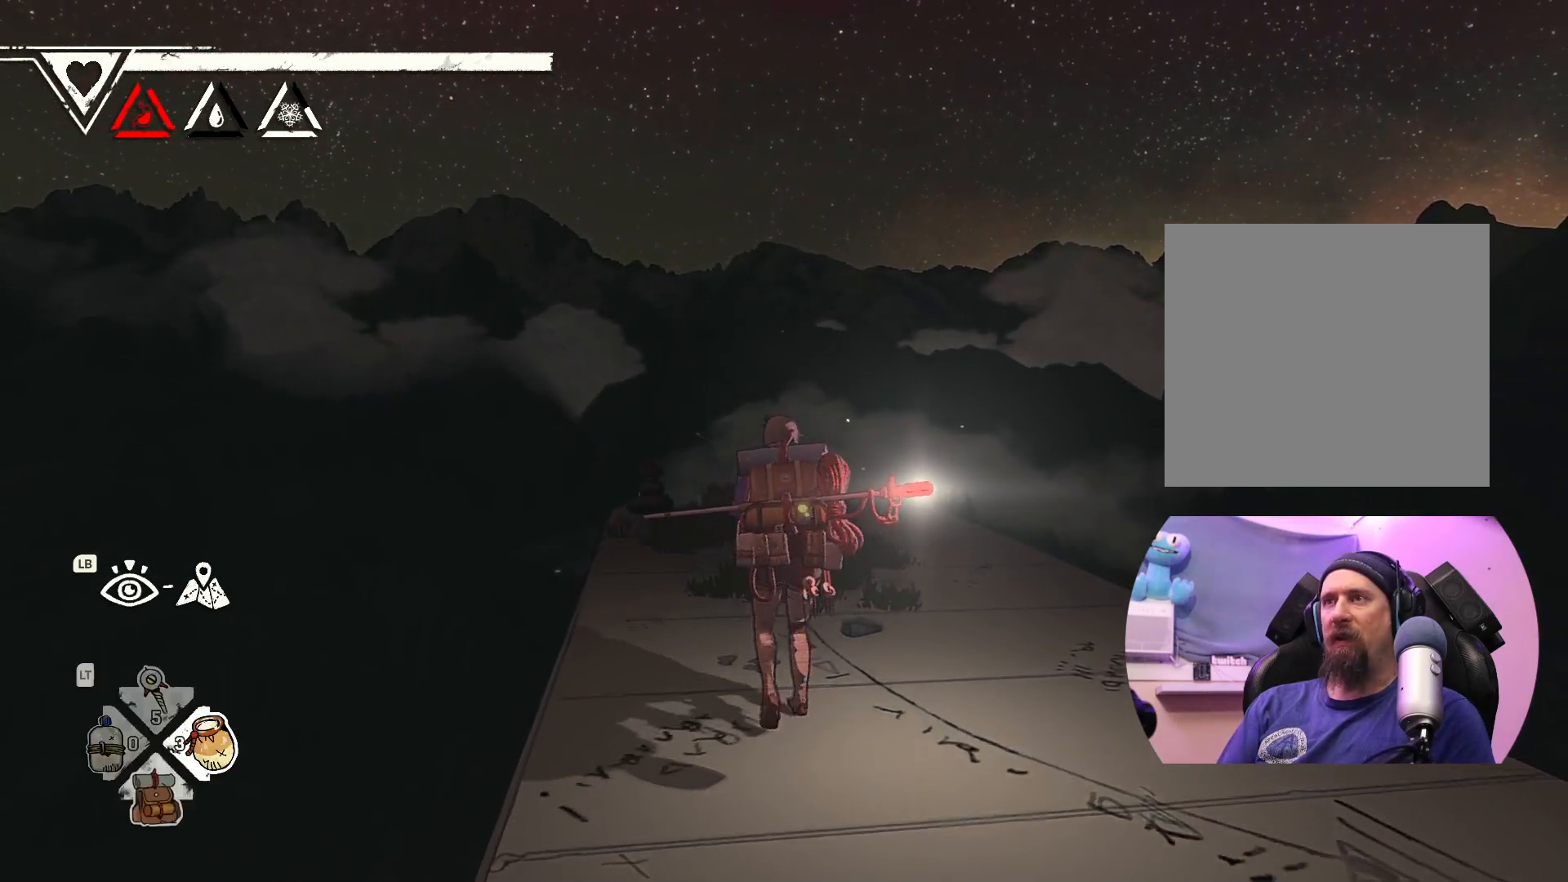
{"buttons": [], "left_stick": "up", "right_stick": "center", "events": []}
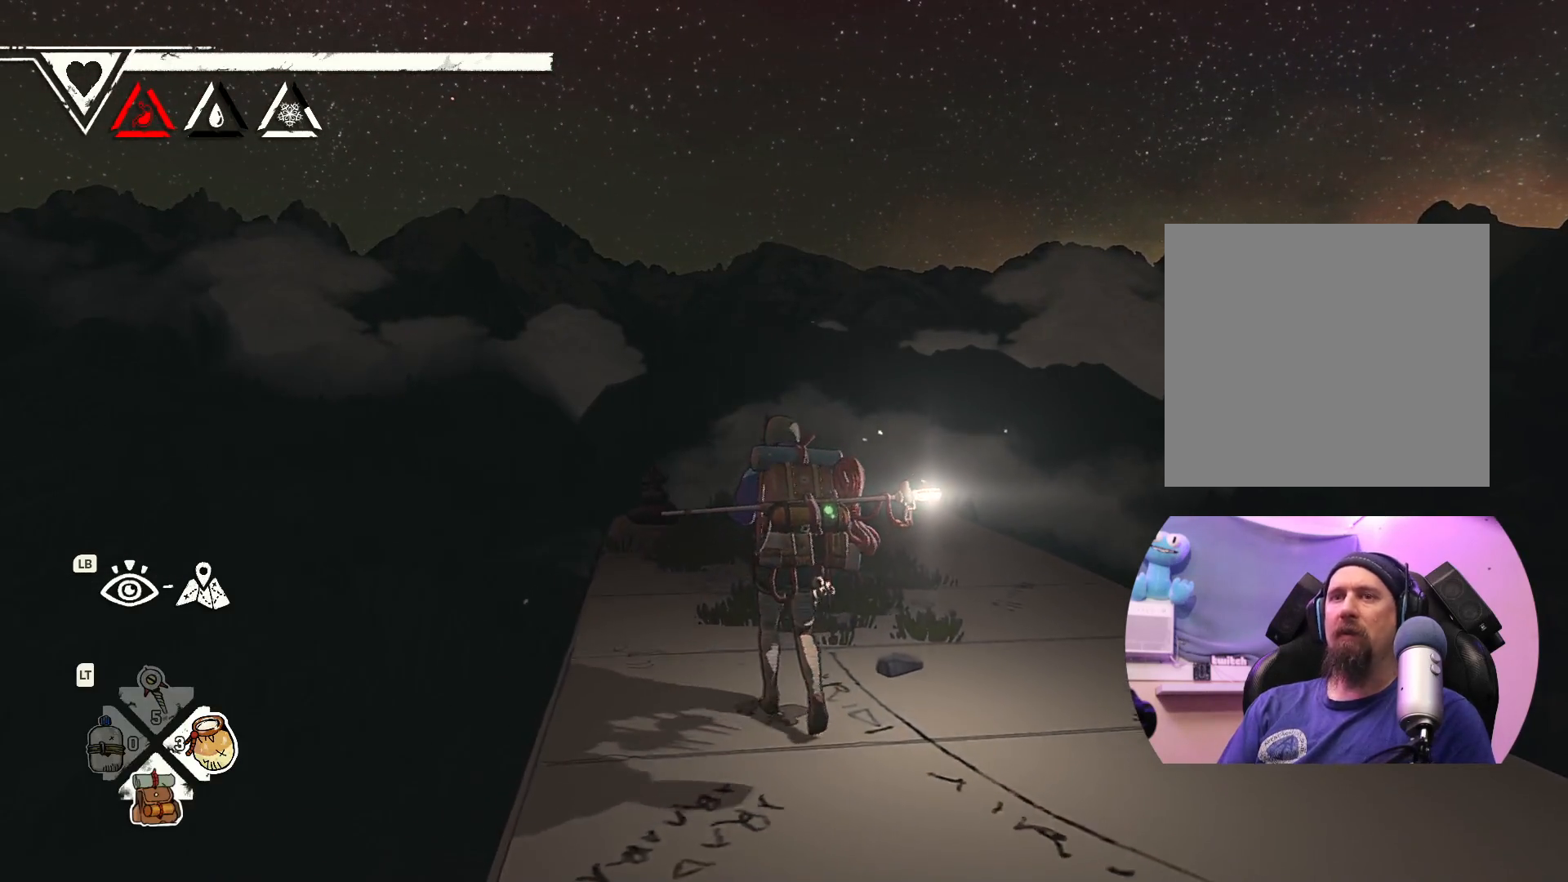
{"buttons": [], "left_stick": "up", "right_stick": "center", "events": []}
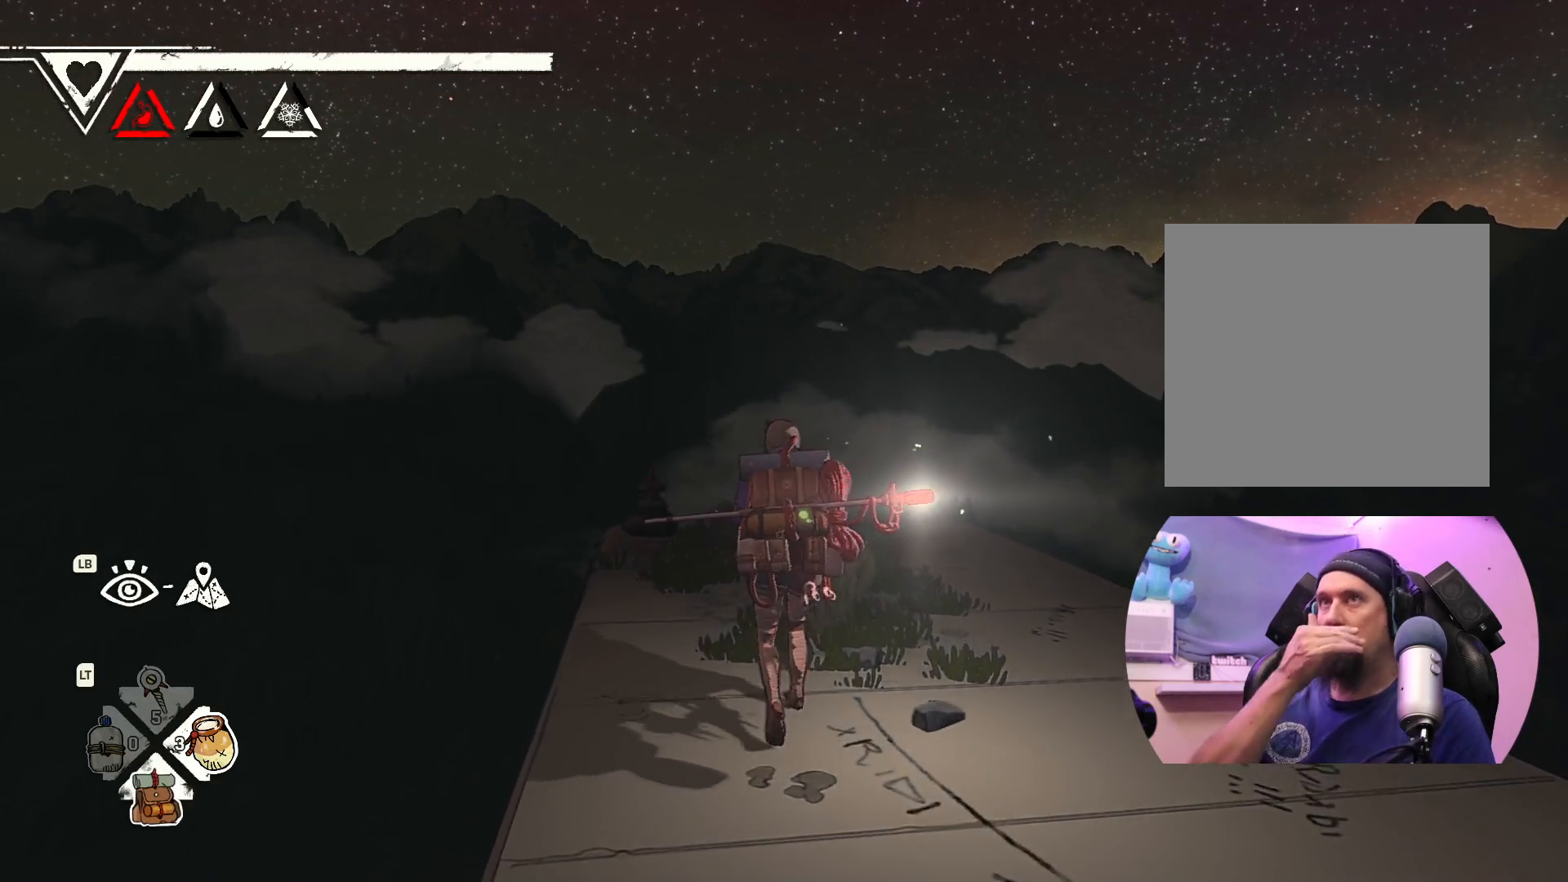
{"buttons": [], "left_stick": "up", "right_stick": "center", "events": []}
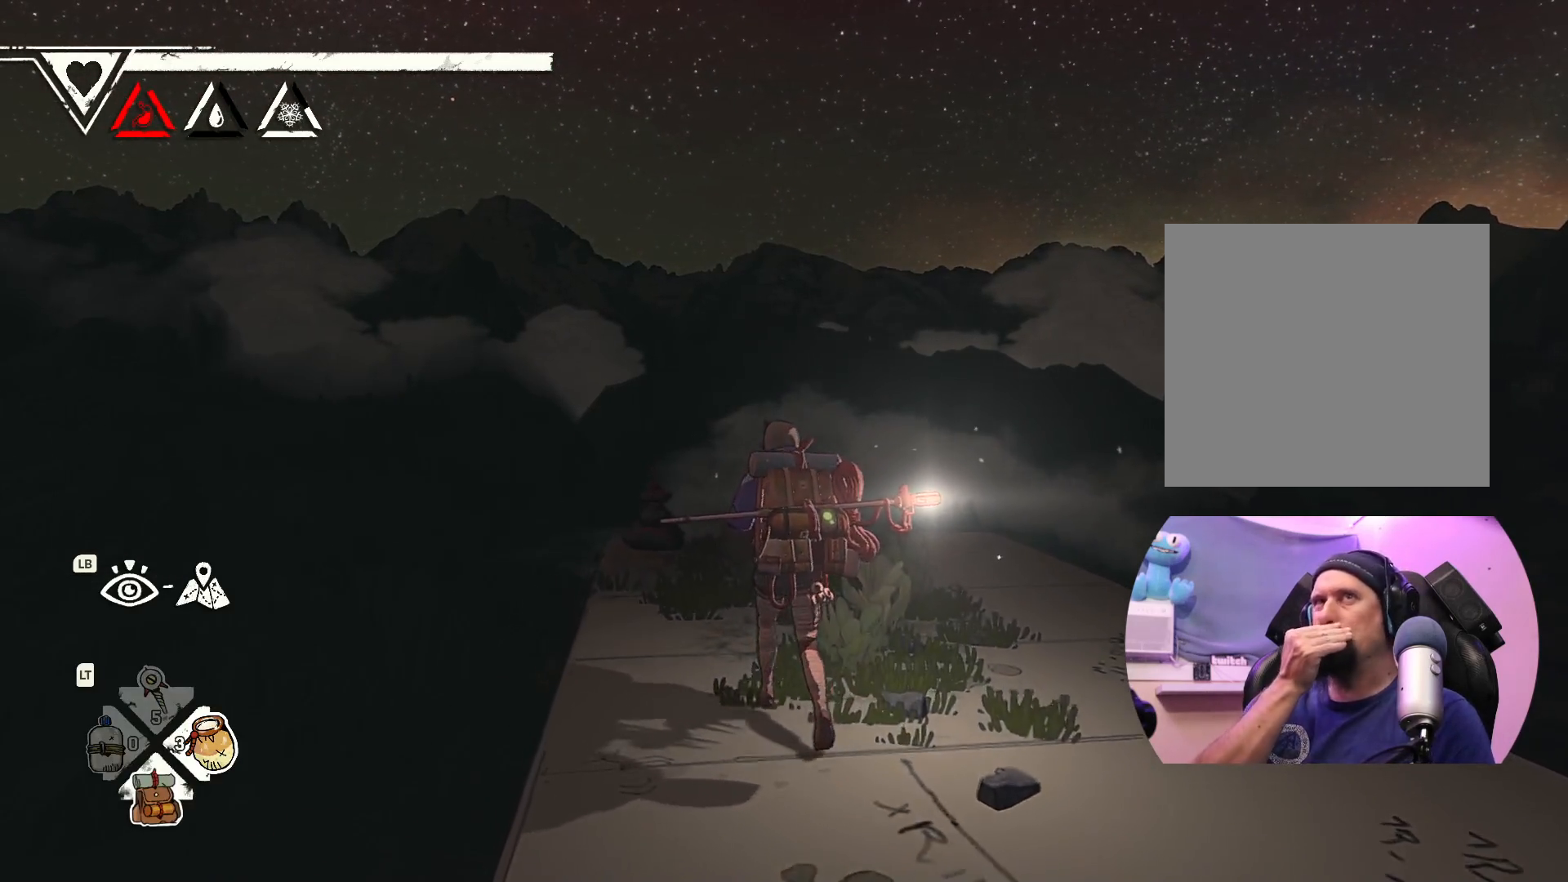
{"buttons": [], "left_stick": "up", "right_stick": "center", "events": []}
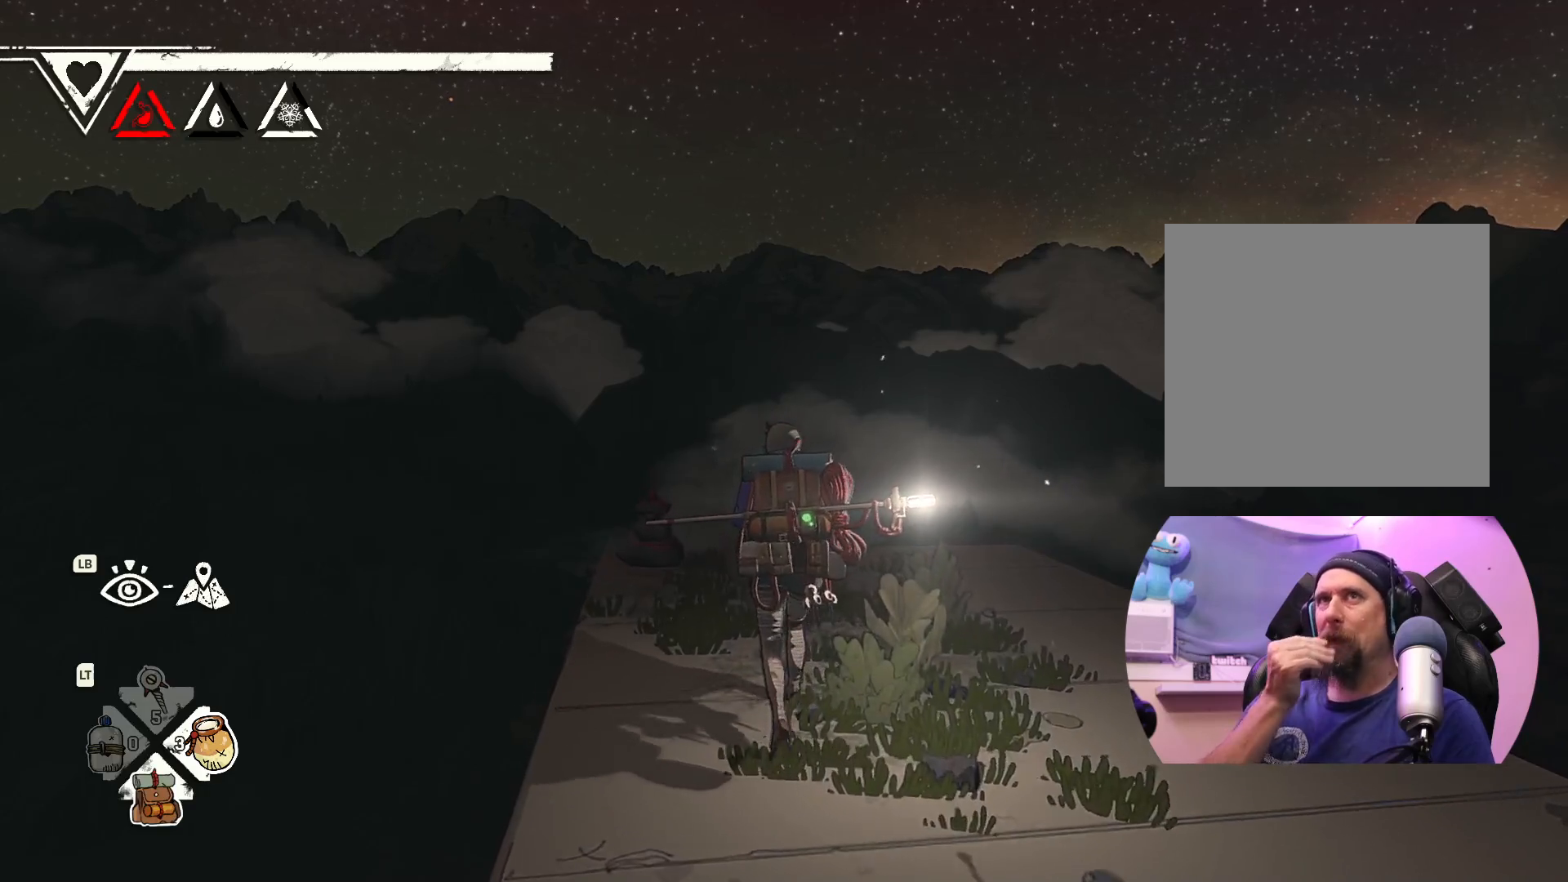
{"buttons": [], "left_stick": "up", "right_stick": "center", "events": []}
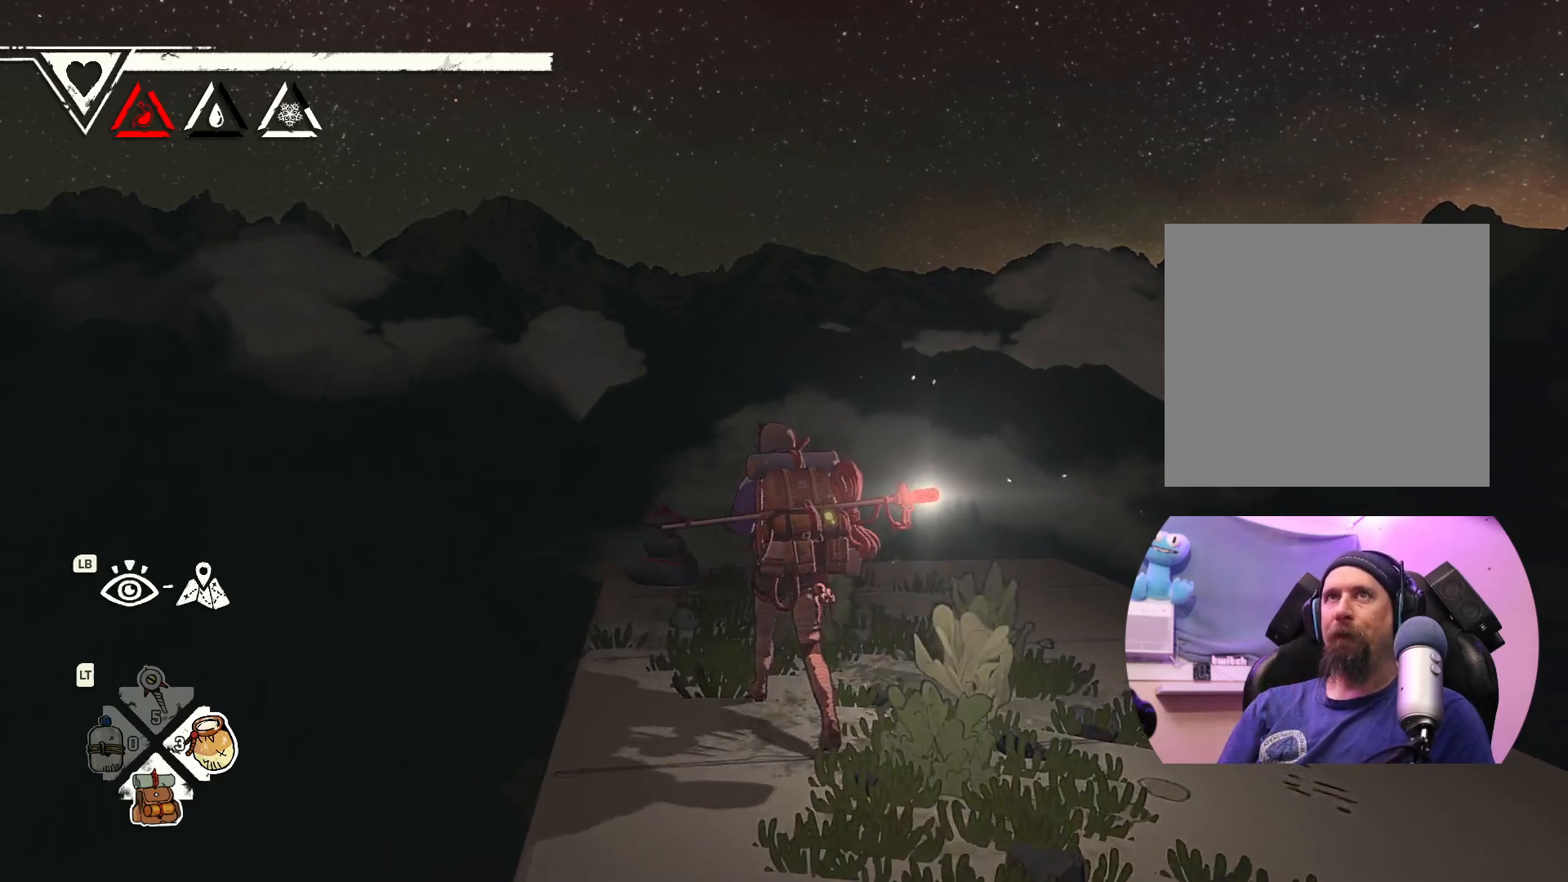
{"buttons": [], "left_stick": "up", "right_stick": "center", "events": []}
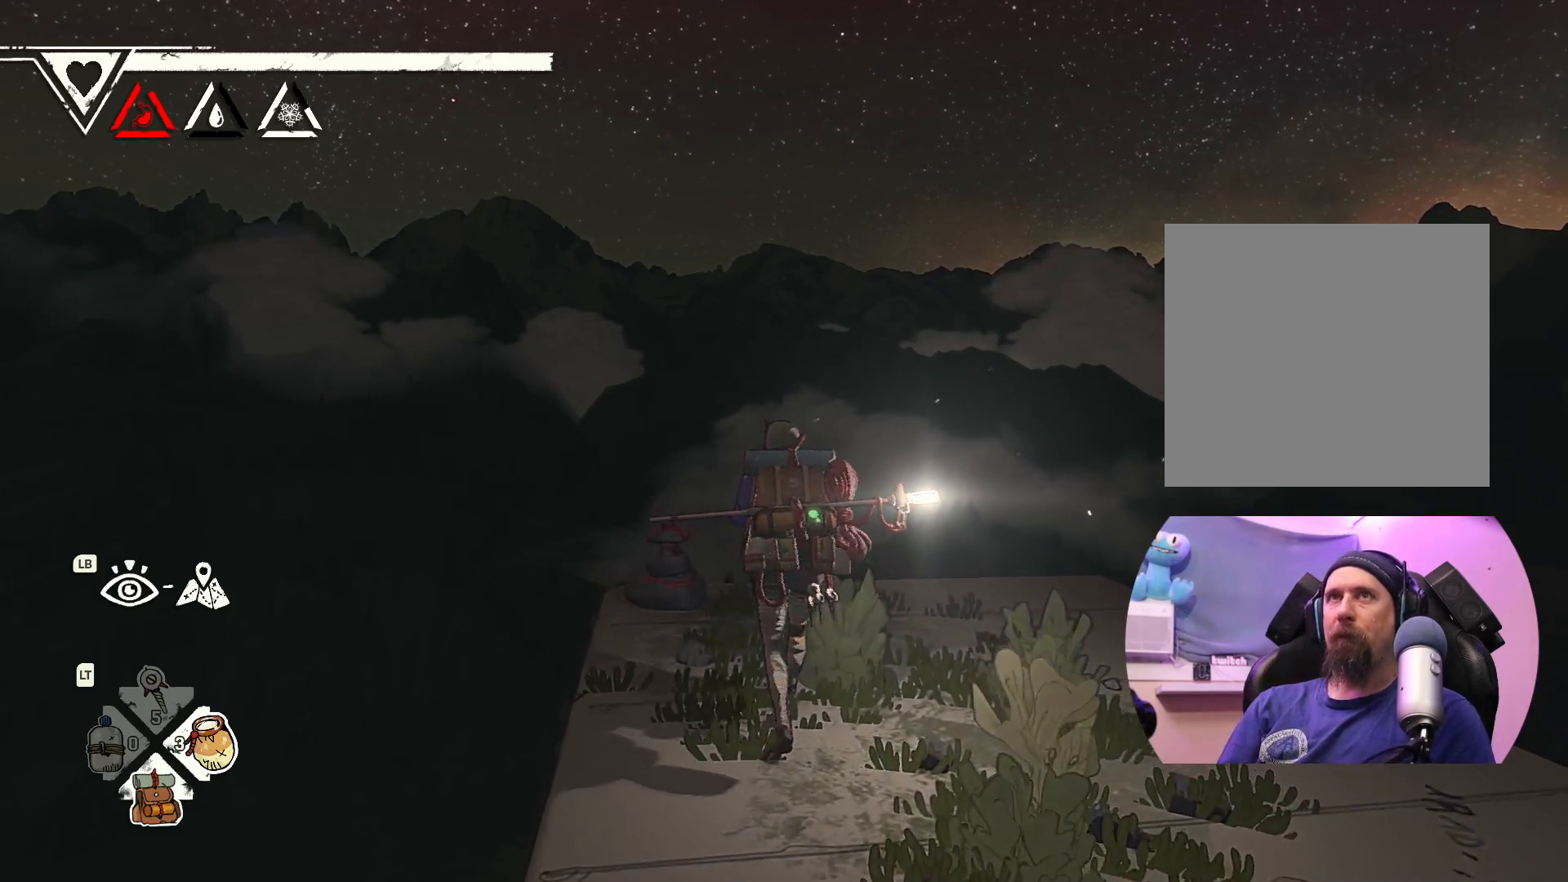
{"buttons": [], "left_stick": "up", "right_stick": "center", "events": []}
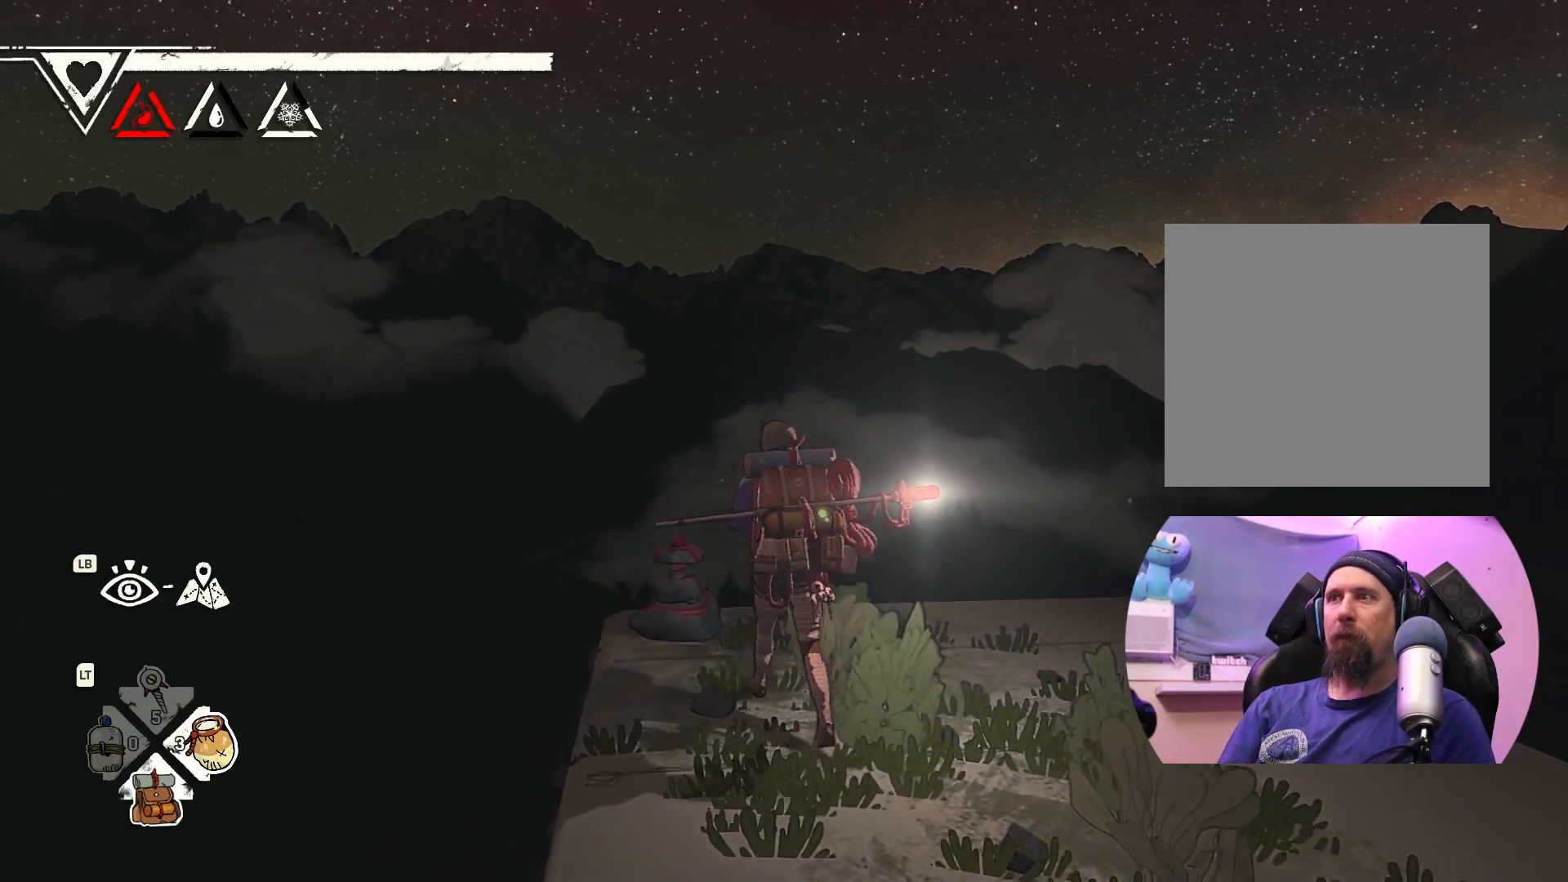
{"buttons": [], "left_stick": "up", "right_stick": "center", "events": []}
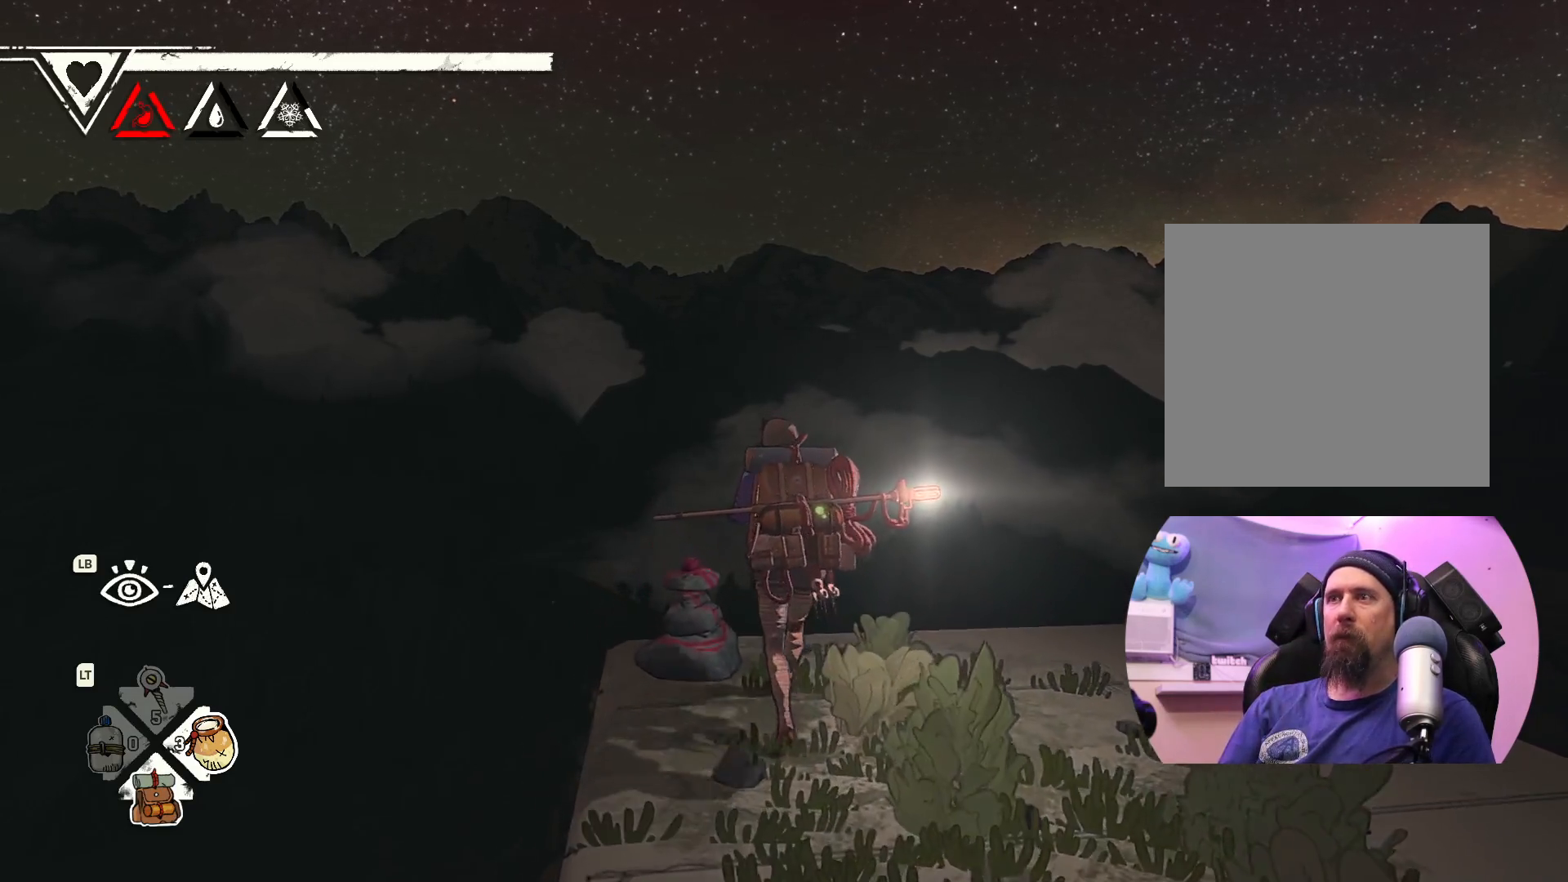
{"buttons": [], "left_stick": "center", "right_stick": "center", "events": [[383, "left_stick", "center"]]}
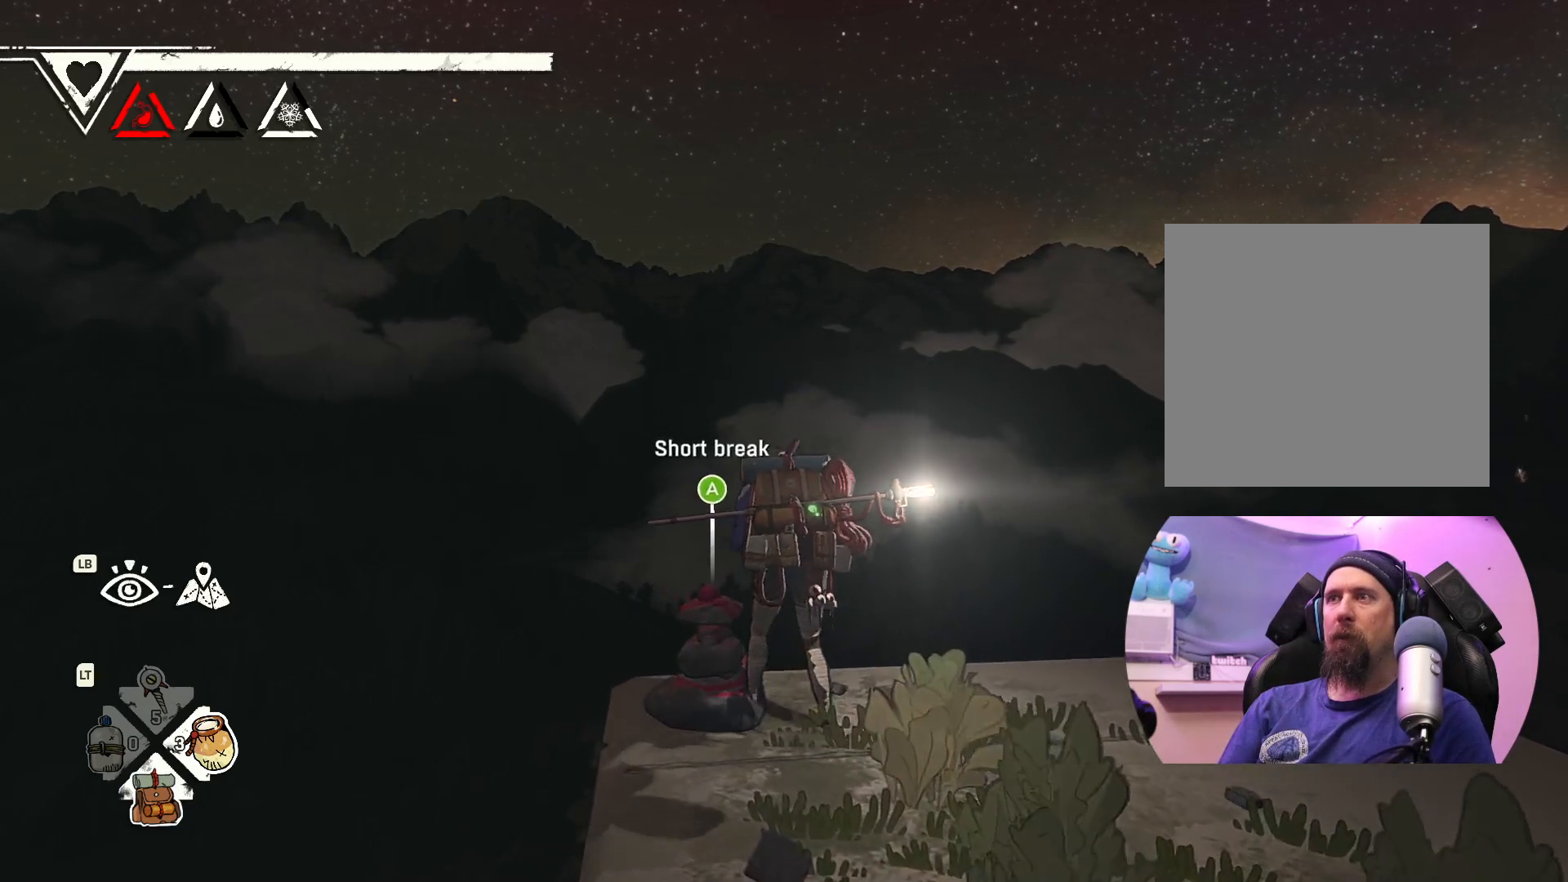
{"buttons": [], "left_stick": "center", "right_stick": "center", "events": []}
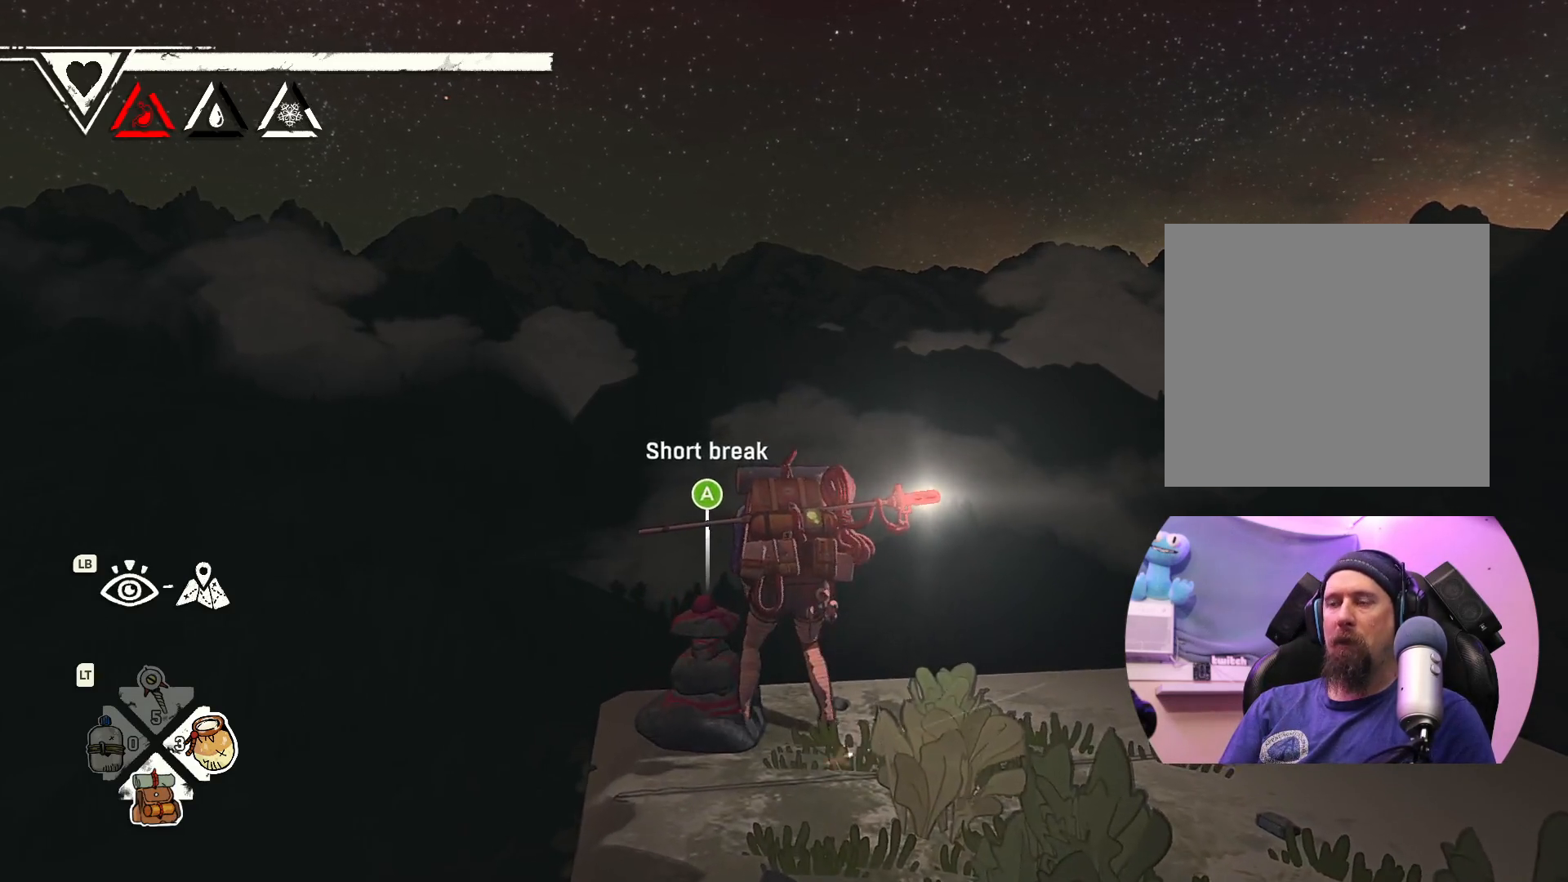
{"buttons": ["A"], "left_stick": "center", "right_stick": "center", "events": [[67, "A", "down"]]}
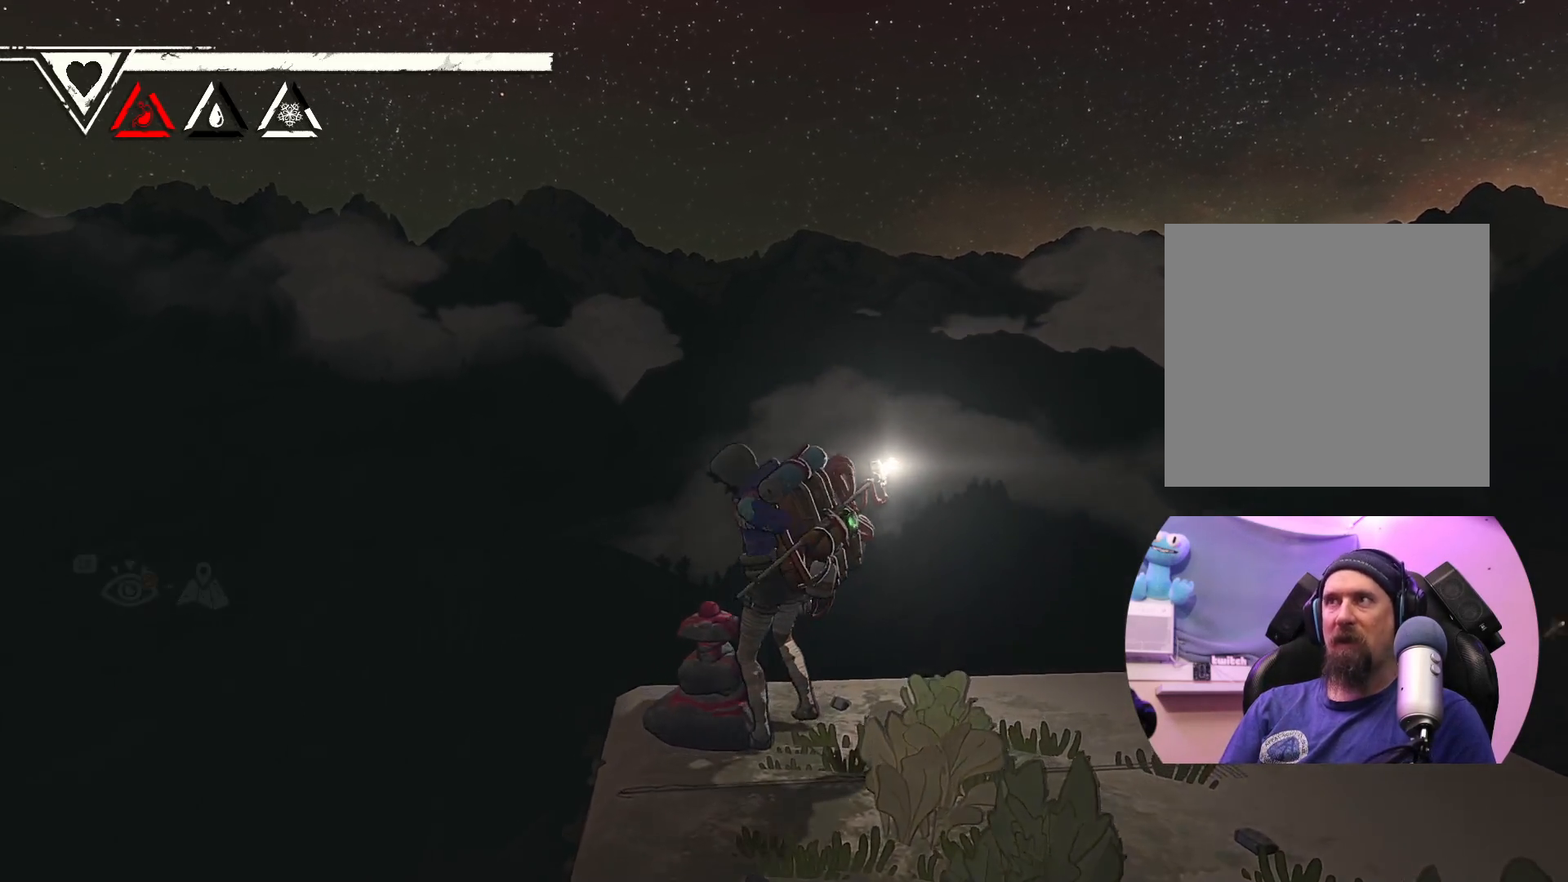
{"buttons": [], "left_stick": "center", "right_stick": "center", "events": [[33, "A", "up"]]}
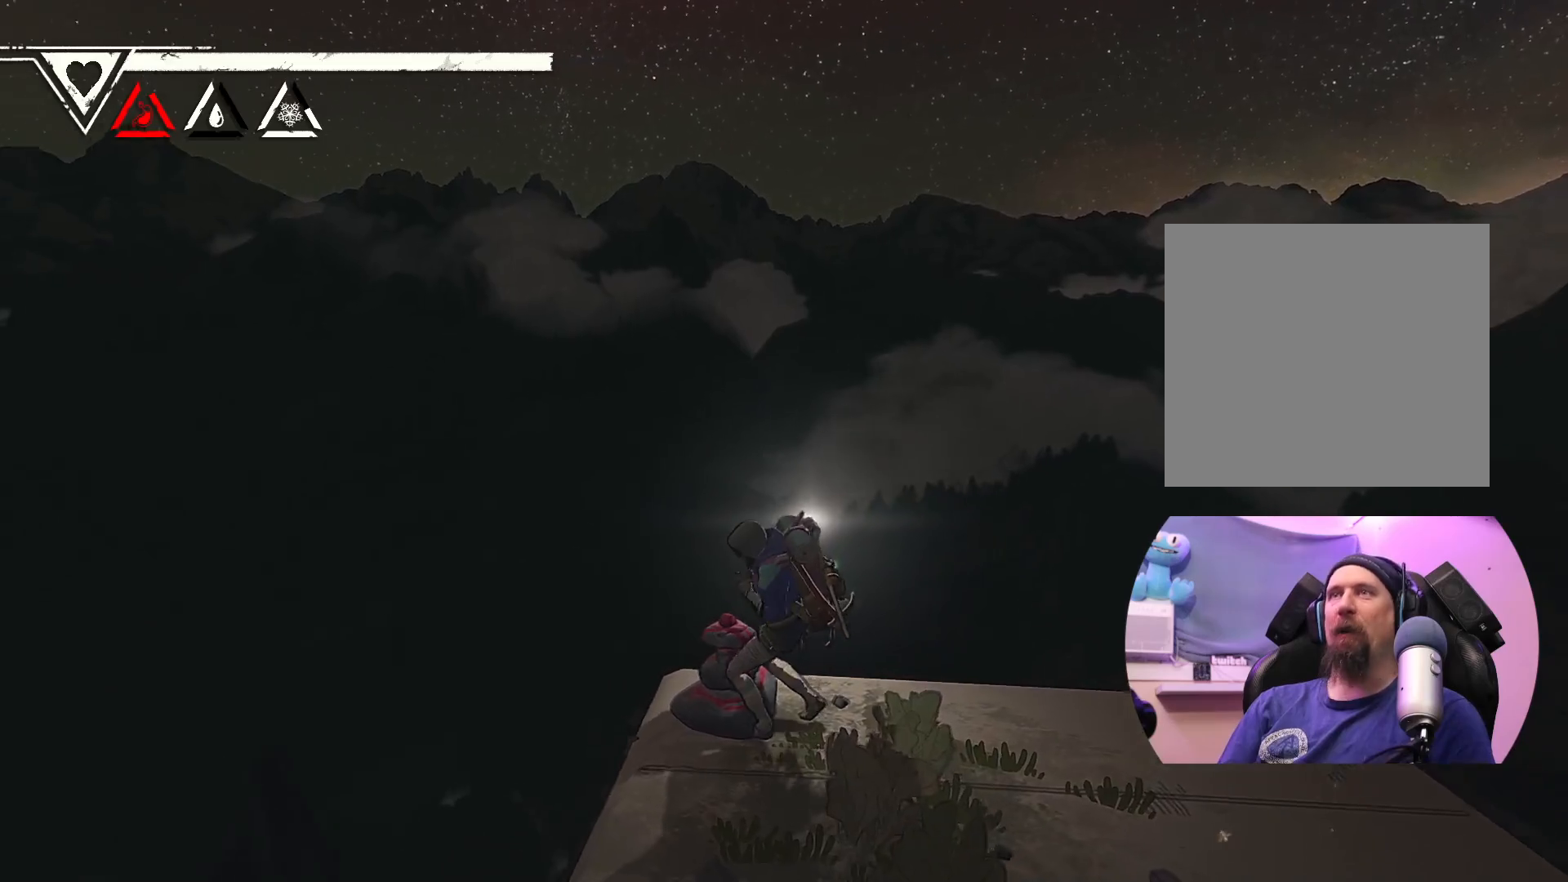
{"buttons": [], "left_stick": "center", "right_stick": "center", "events": []}
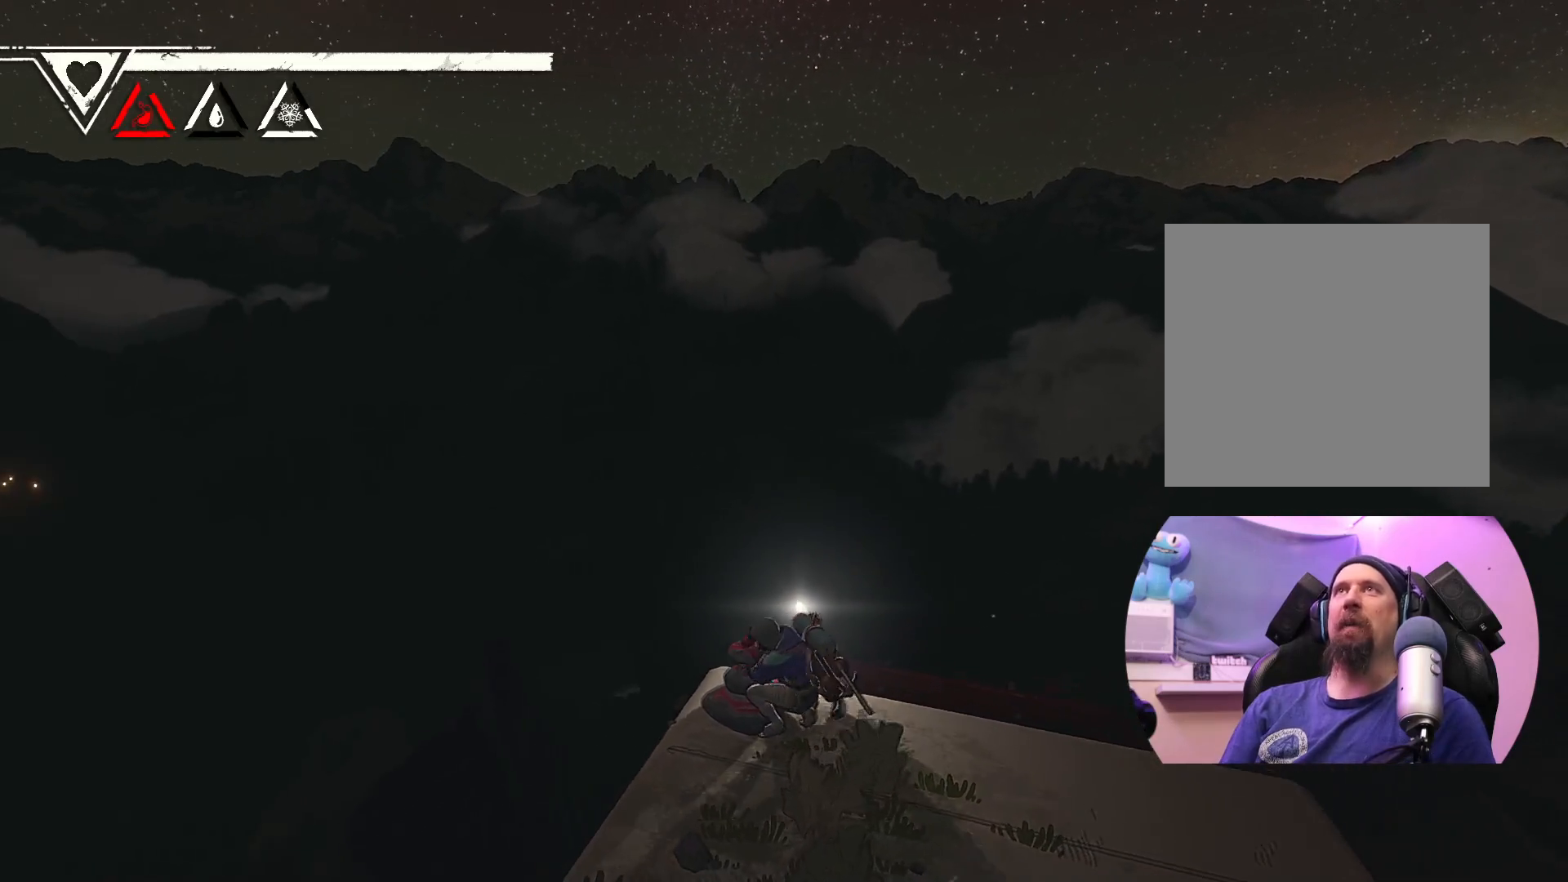
{"buttons": [], "left_stick": "center", "right_stick": "center", "events": []}
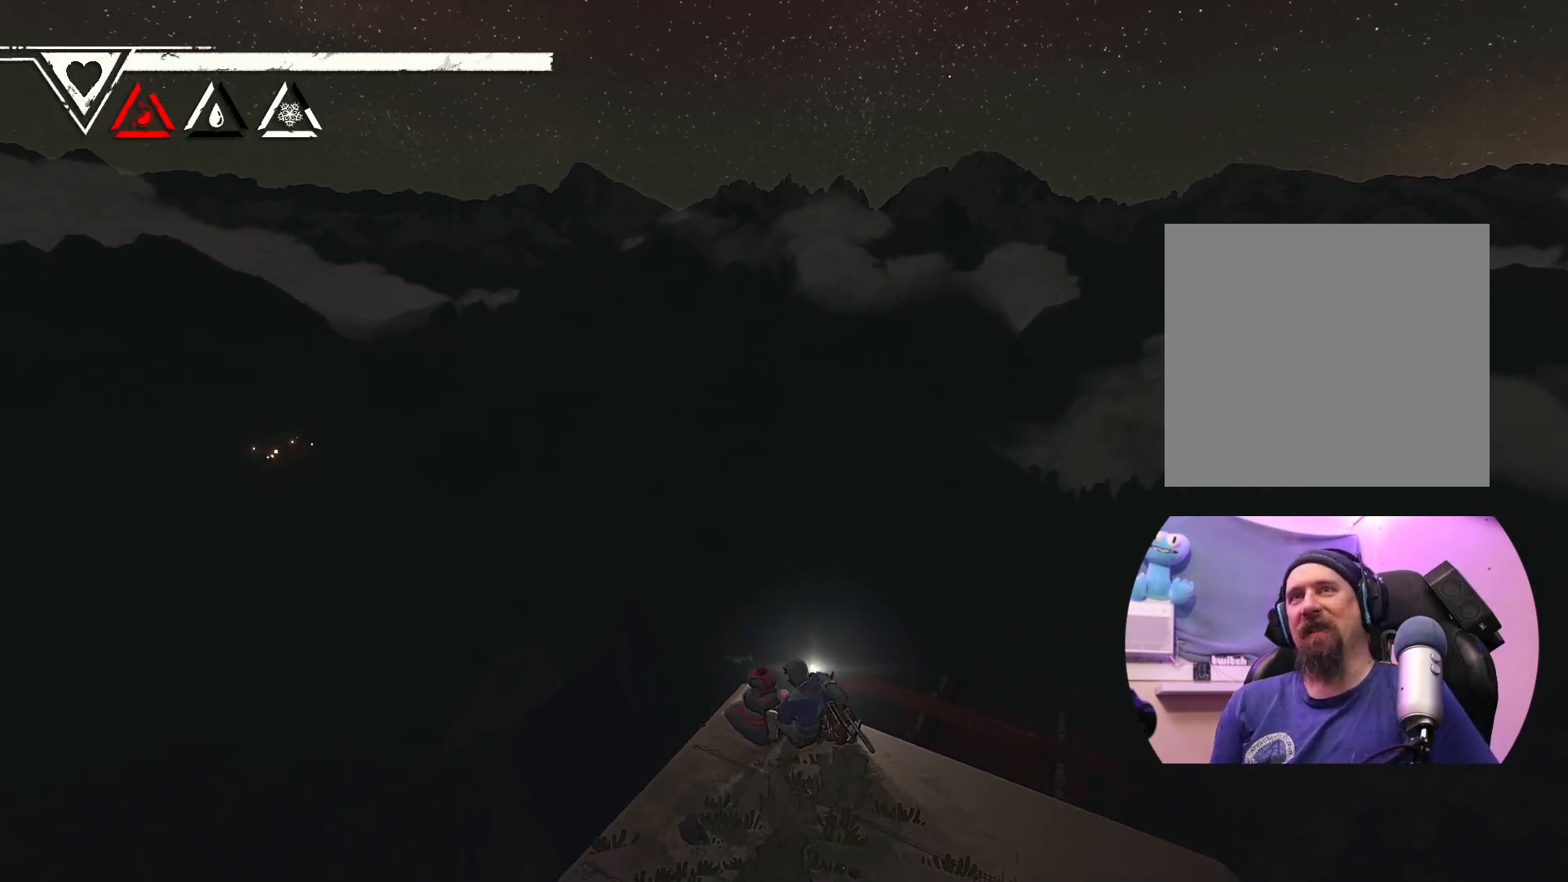
{"buttons": [], "left_stick": "center", "right_stick": "center", "events": []}
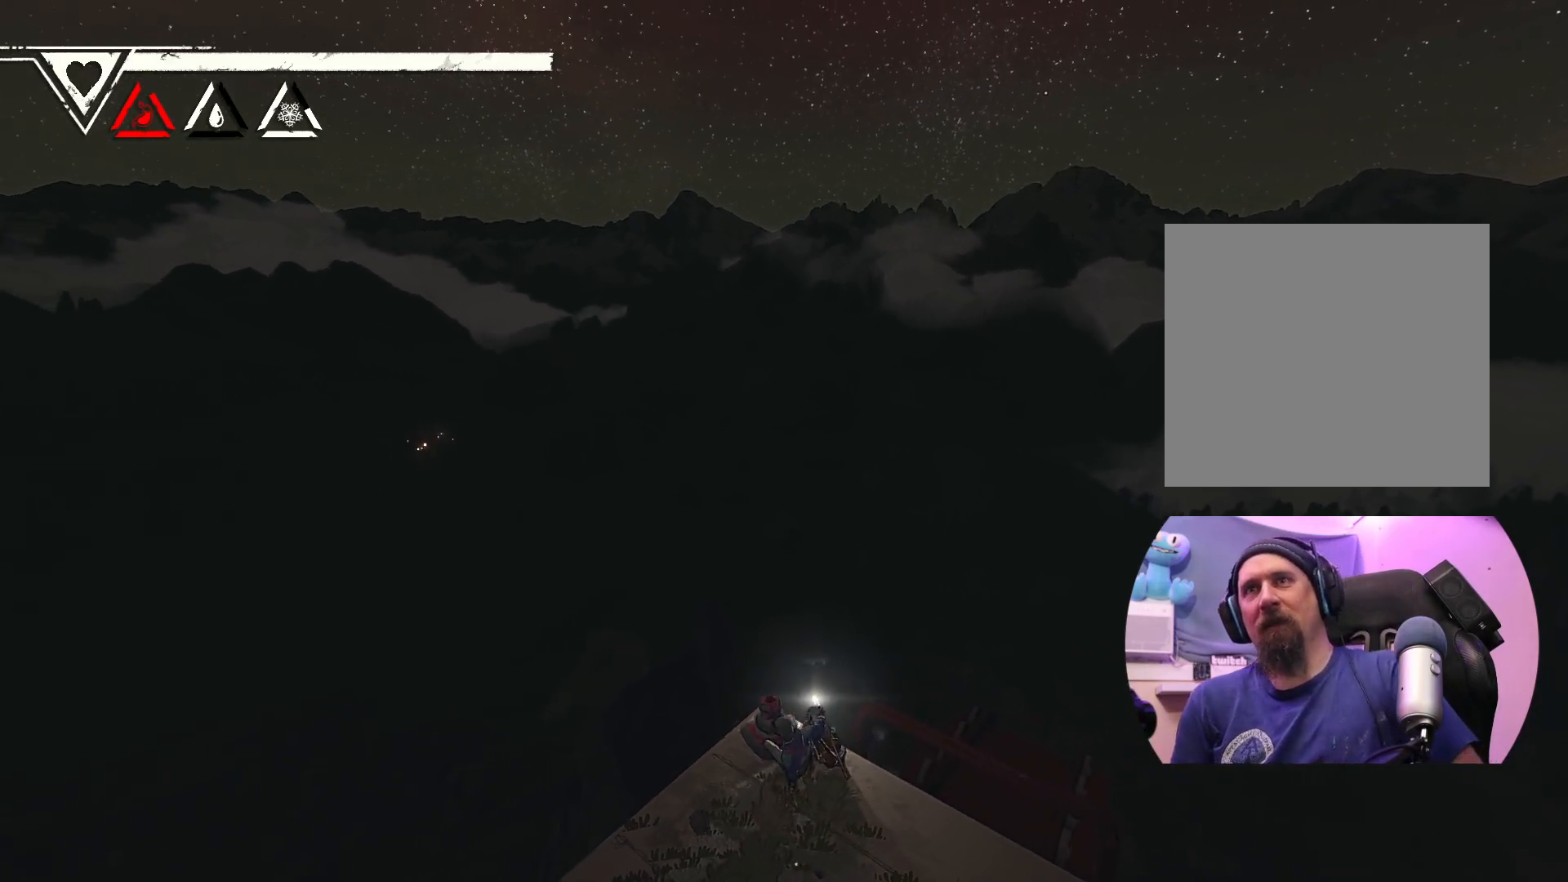
{"buttons": [], "left_stick": "center", "right_stick": "center", "events": []}
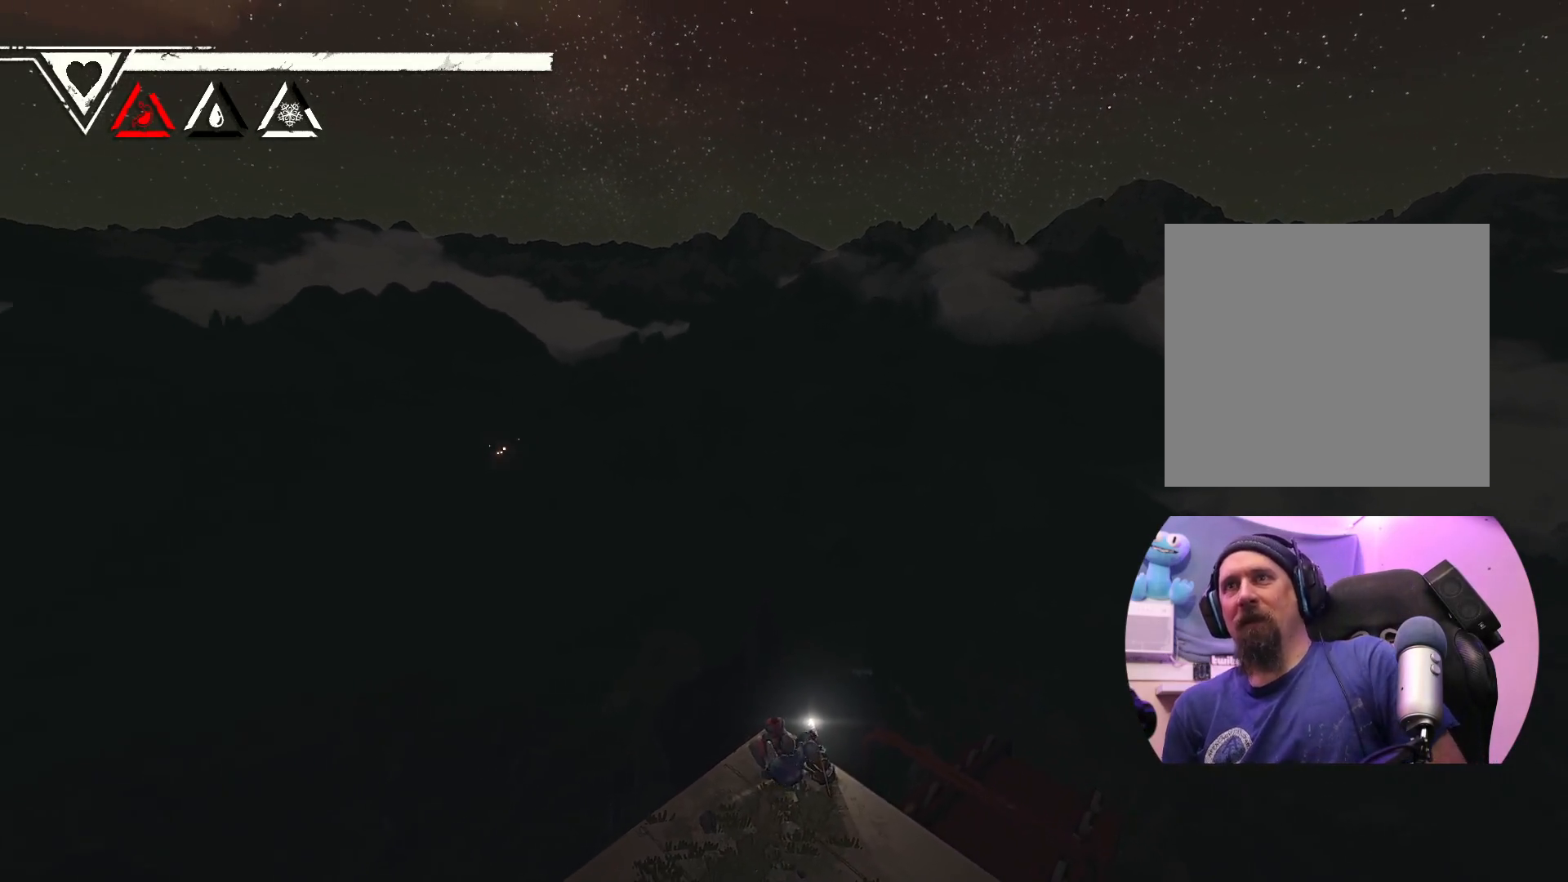
{"buttons": [], "left_stick": "center", "right_stick": "center", "events": []}
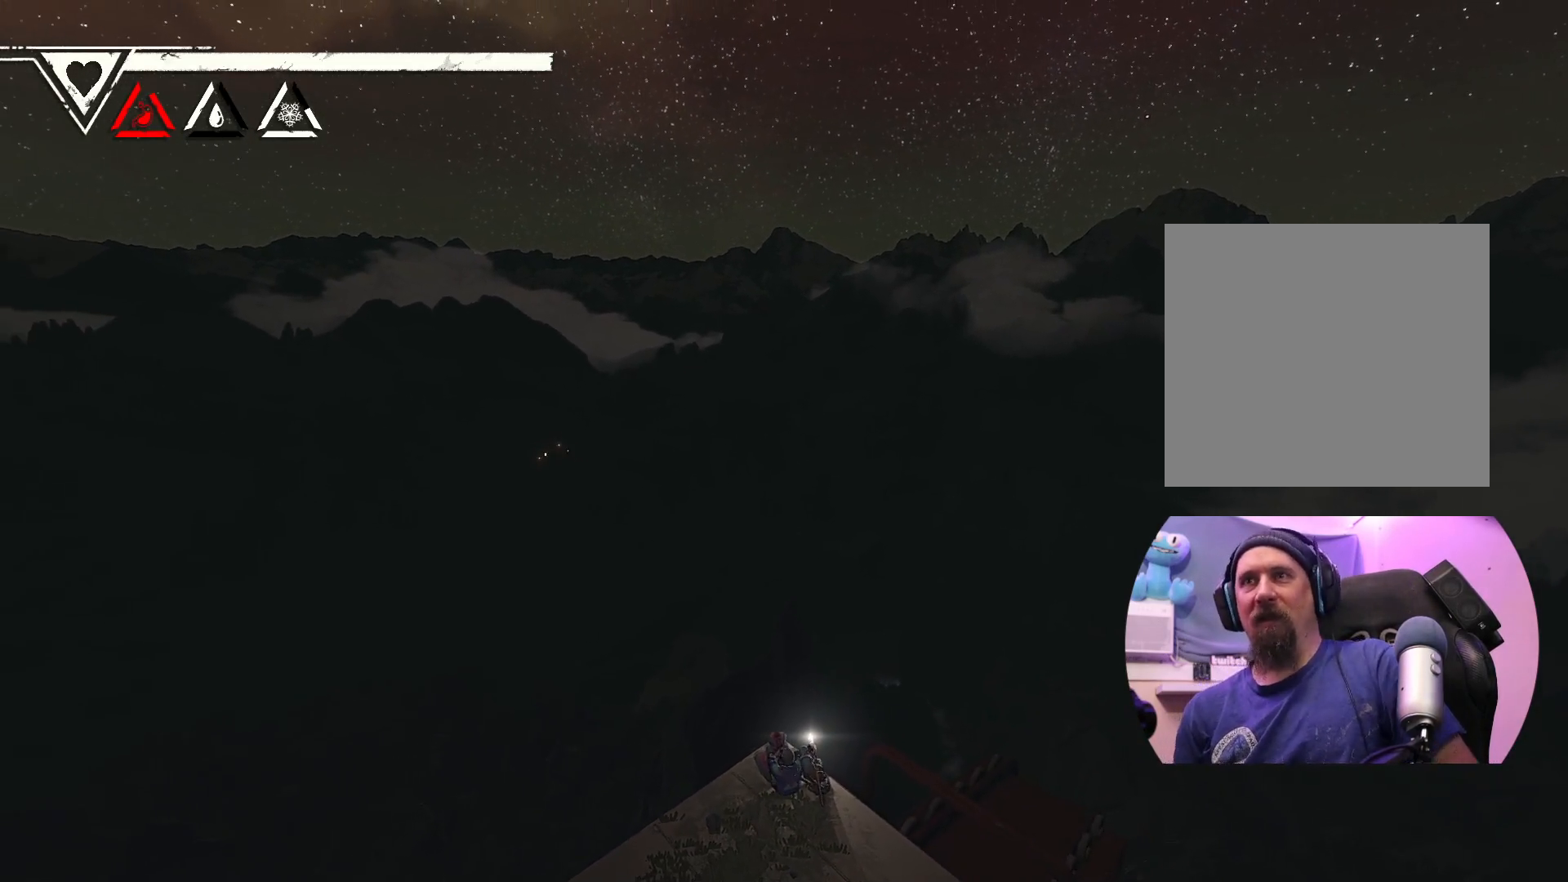
{"buttons": [], "left_stick": "center", "right_stick": "center", "events": []}
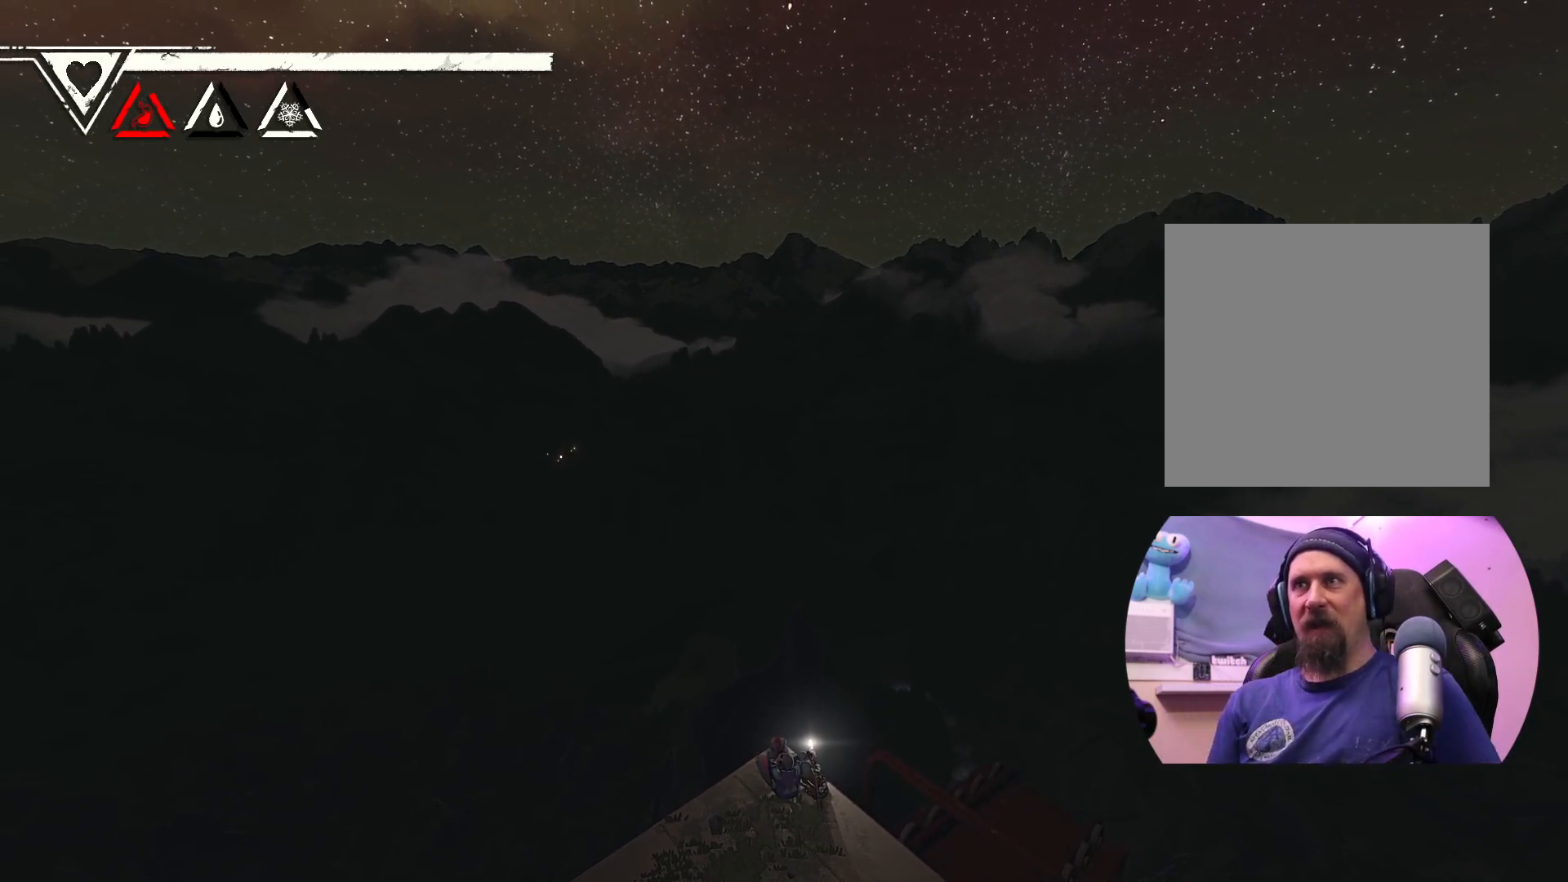
{"buttons": [], "left_stick": "center", "right_stick": "center", "events": []}
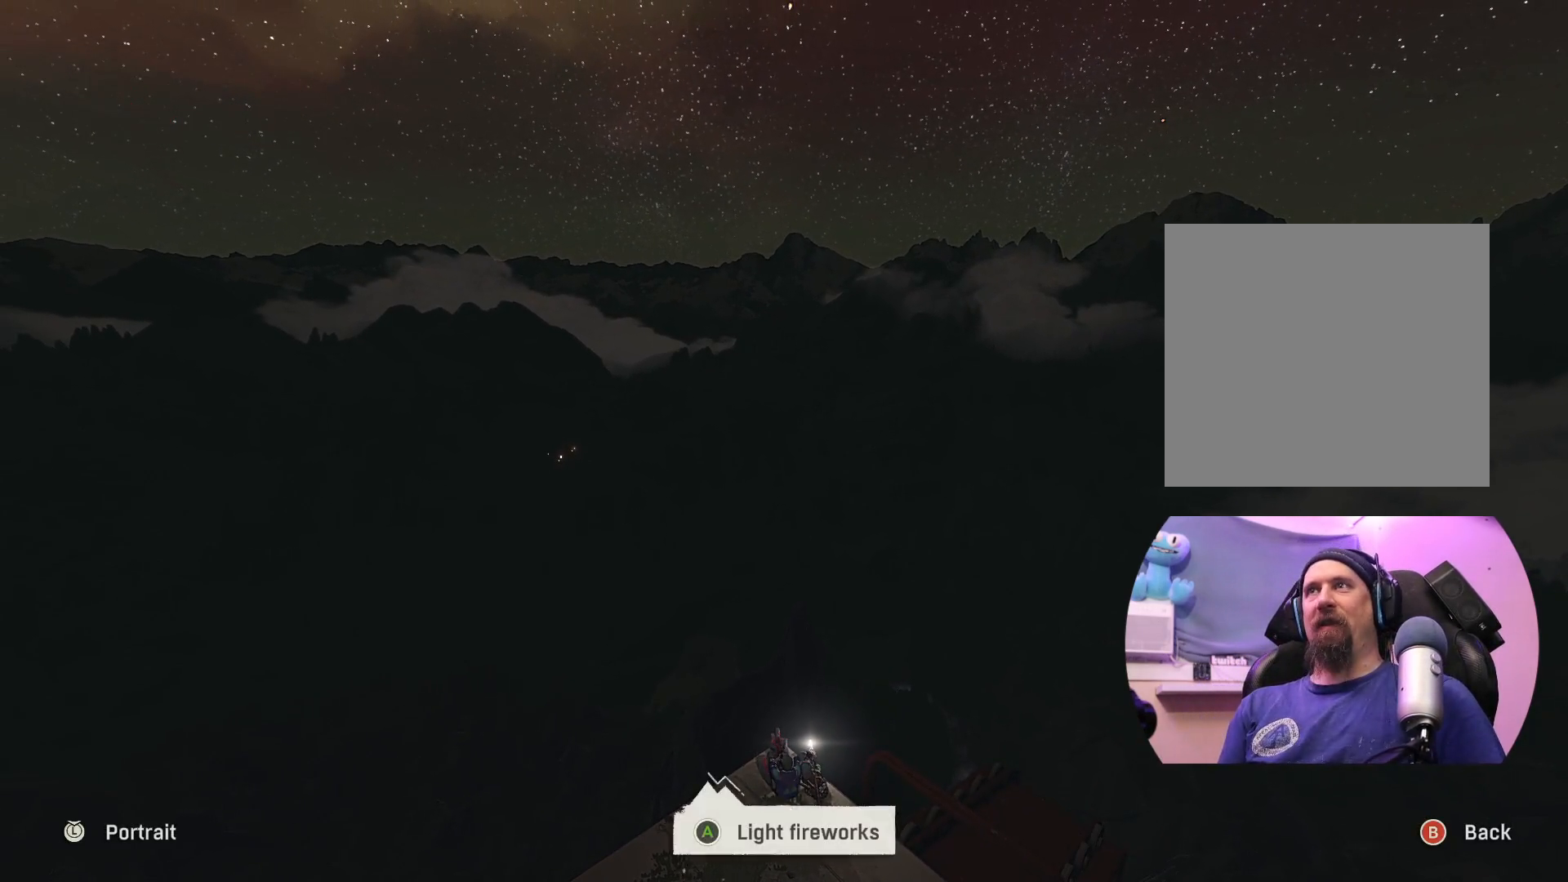
{"buttons": [], "left_stick": "center", "right_stick": "center", "events": []}
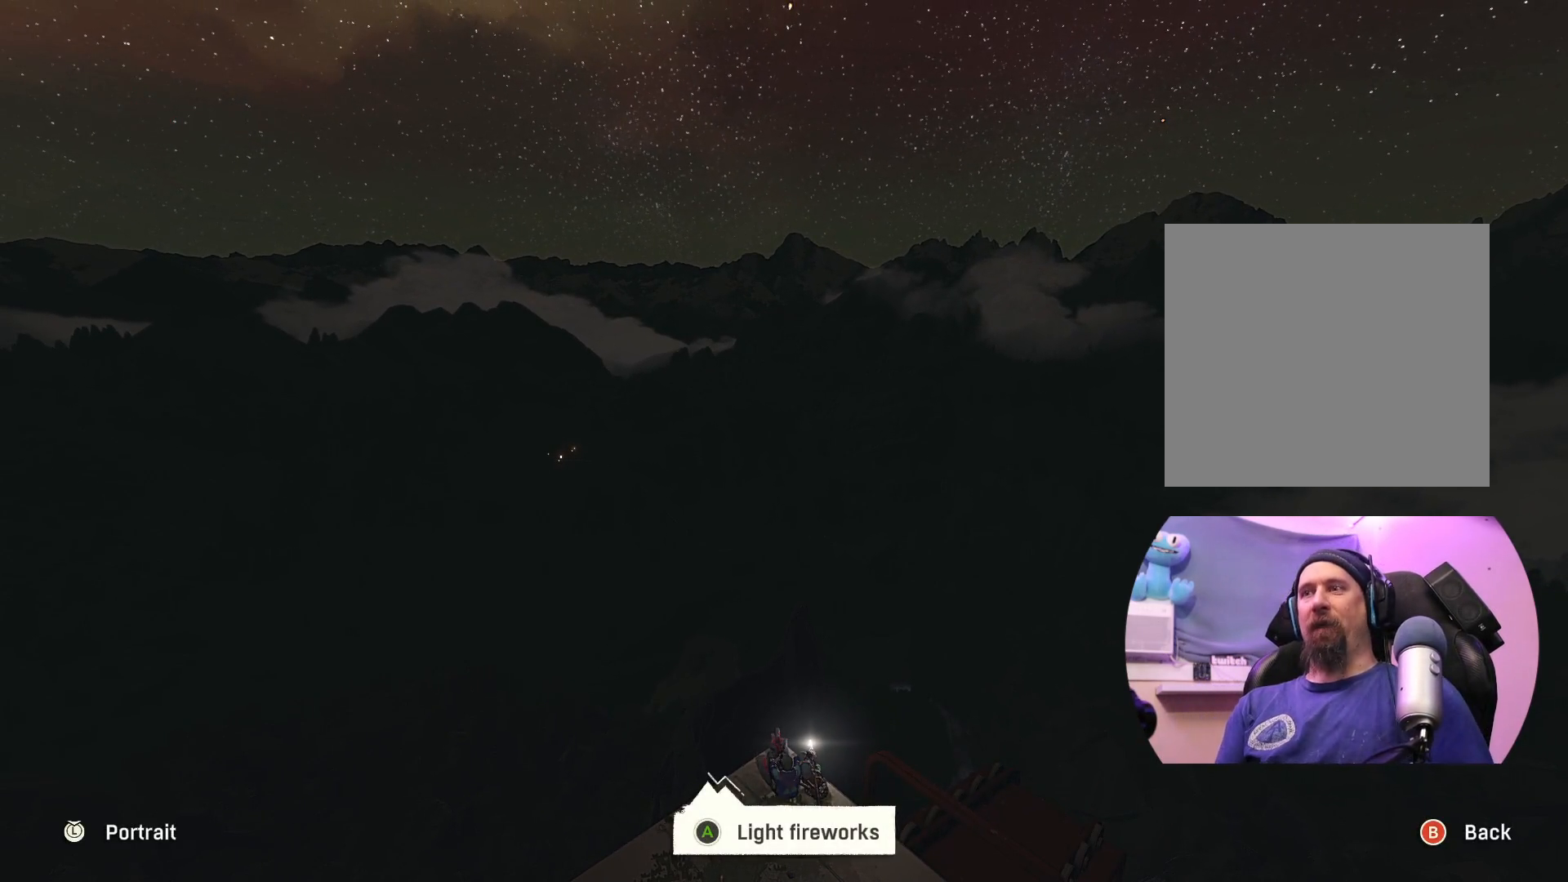
{"buttons": [], "left_stick": "center", "right_stick": "center", "events": []}